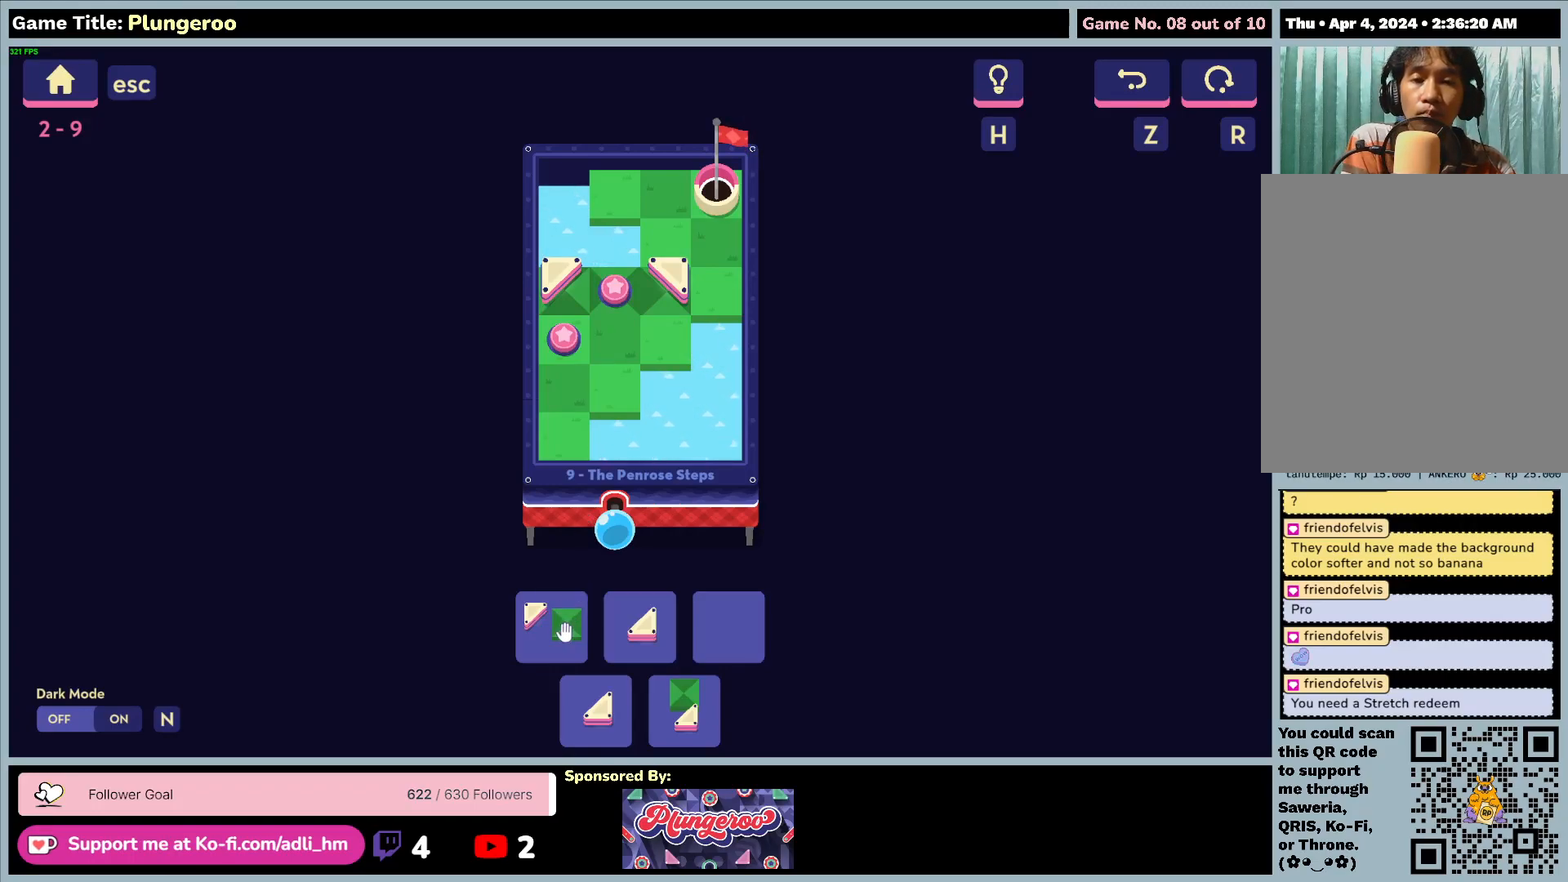
Gameplay with keyboard and mouse; each line is a JSON object with the keys and mouse buttons held at the frame after it. "events" lists presses ("down") and releases ("up") of "0", "1", "2", "3", "4", "5", "6", "7", "8", "9", "a", "alt", "b", "c", "caps_lock", "ctrl", "d", "down", "e", "escape", "f", "f1", "f2", "f3", "f4", "f5", "f6", "f7", "f8", "g", "h", "i", "j", "k", "l", "left", "m", "n", "o", "p", "q", "r", "return", "right", "s", "shift", "space", "t", "tab", "tilde", "u", "up", "v", "w", "x", "y", "z", "mouse_left", "mouse_wheel" and "mouse_right" between this image and that frame as [ms after this image, input, new state], when the widget could be followed in between. "mouse_left", "mouse_wheel", "mouse_right" = the "left", "wheel", "right" buttons of the "mouse" list. No other keys are recorded. "wheel" means that the mouse wheel is clicked or scrolled. Not read: mouse_move.
{"keys": [], "mouse": ["left"], "events": [[50, "mouse_left", "down"]]}
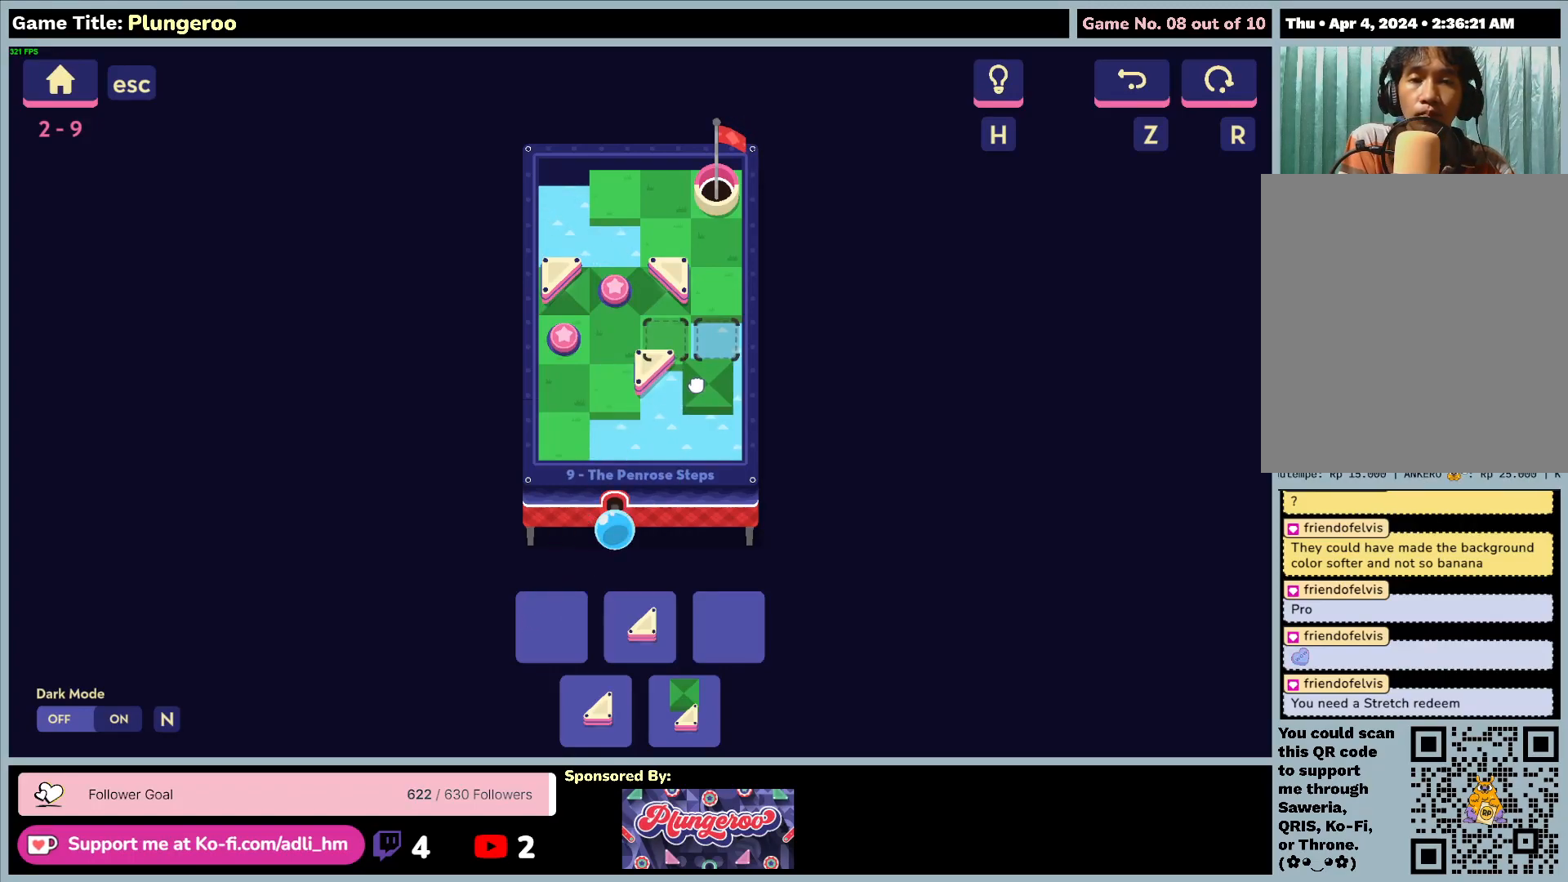
{"keys": [], "mouse": ["left"], "events": []}
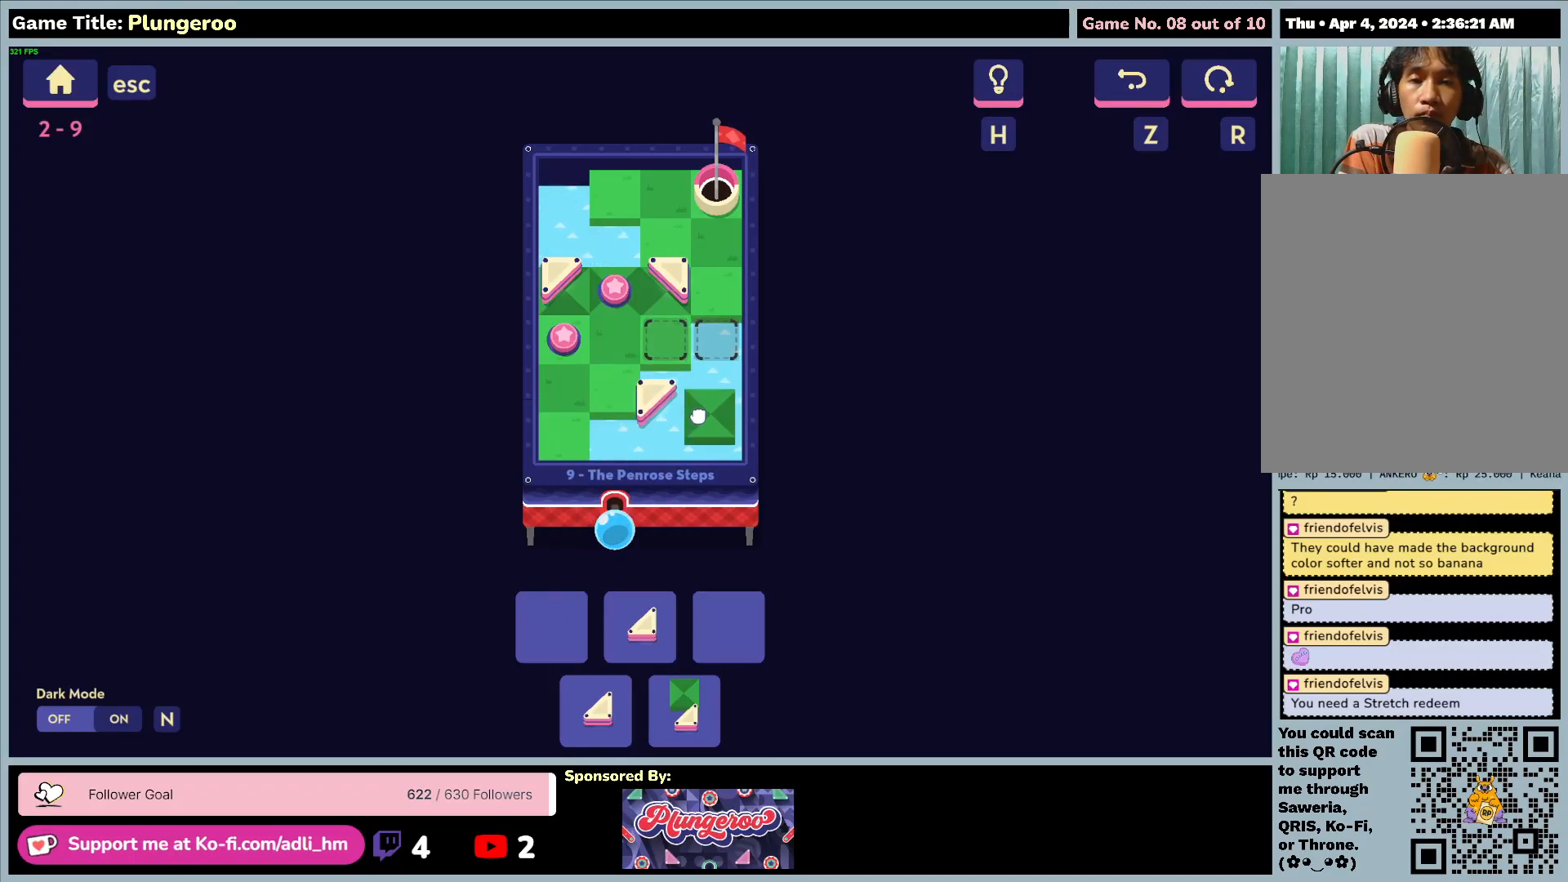
{"keys": [], "mouse": ["left"], "events": []}
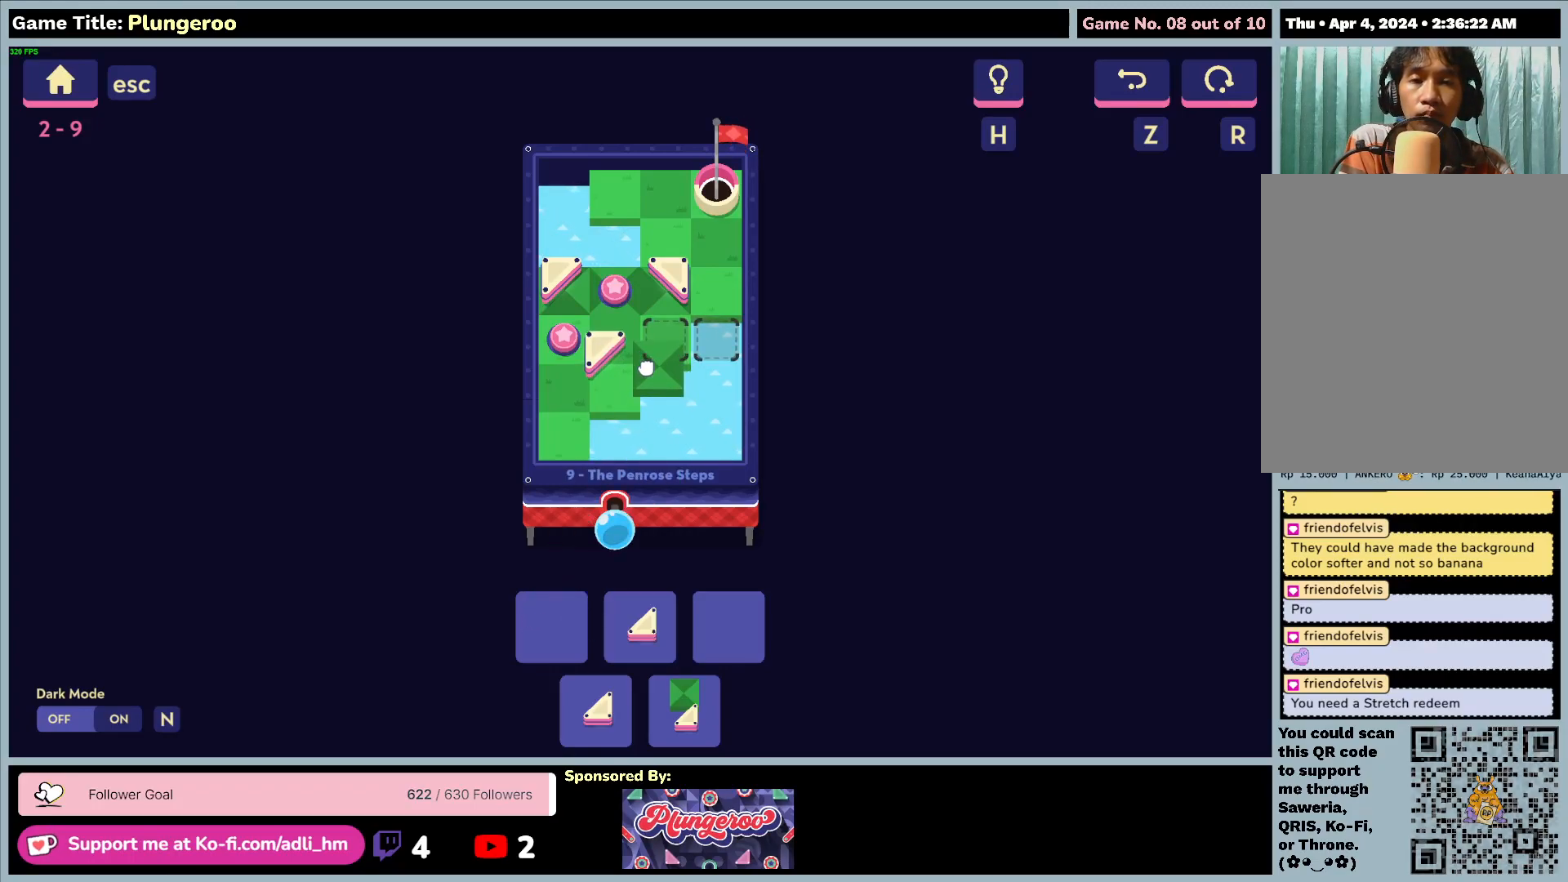
{"keys": [], "mouse": ["left"], "events": []}
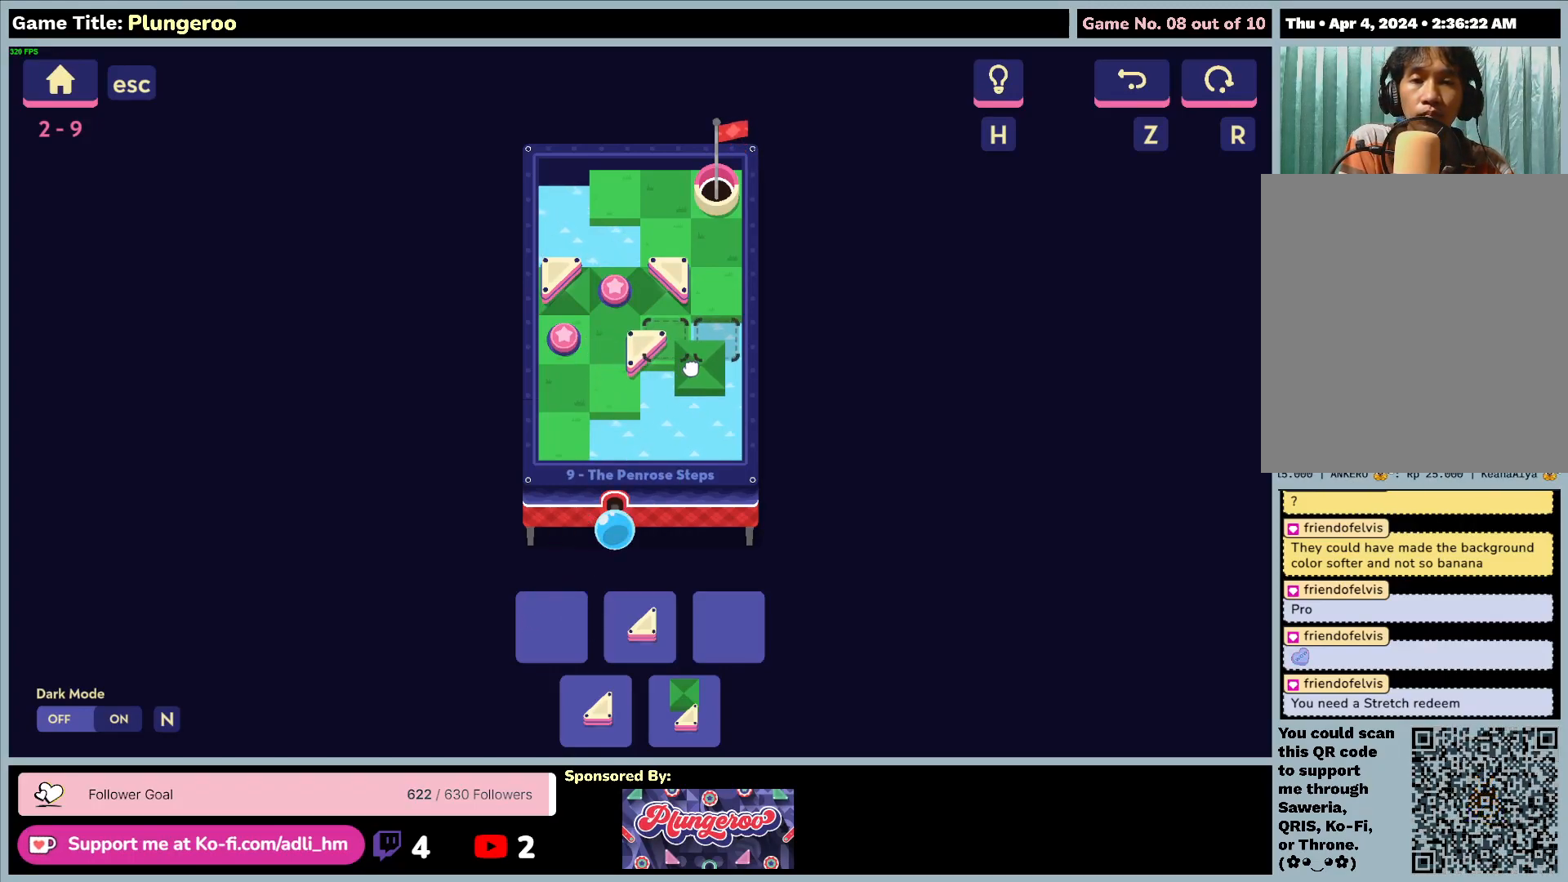
{"keys": [], "mouse": ["left"], "events": []}
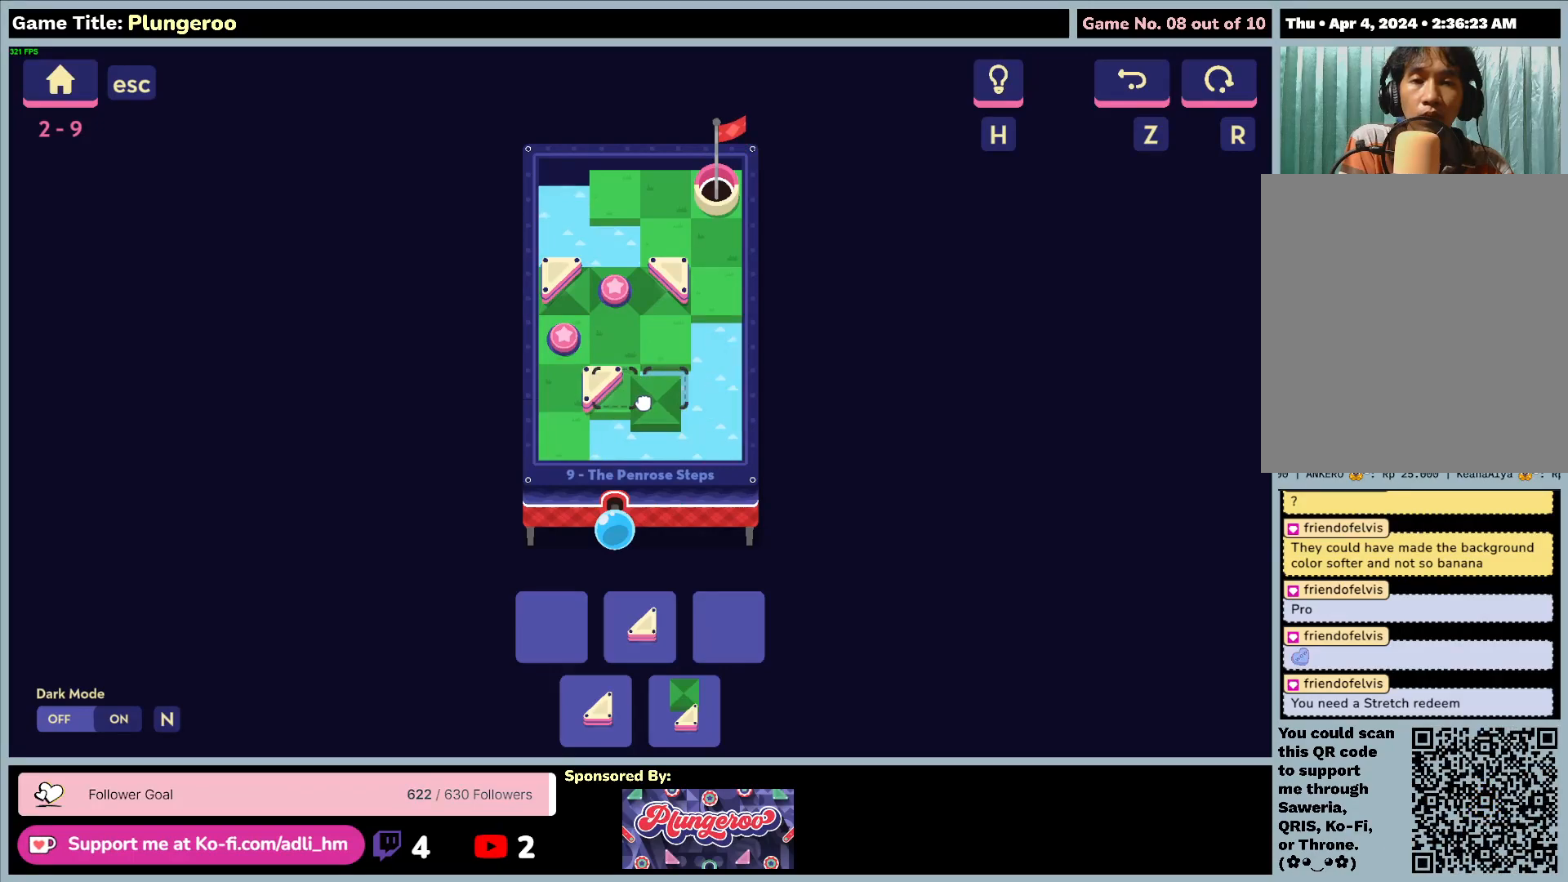
{"keys": [], "mouse": ["left"], "events": []}
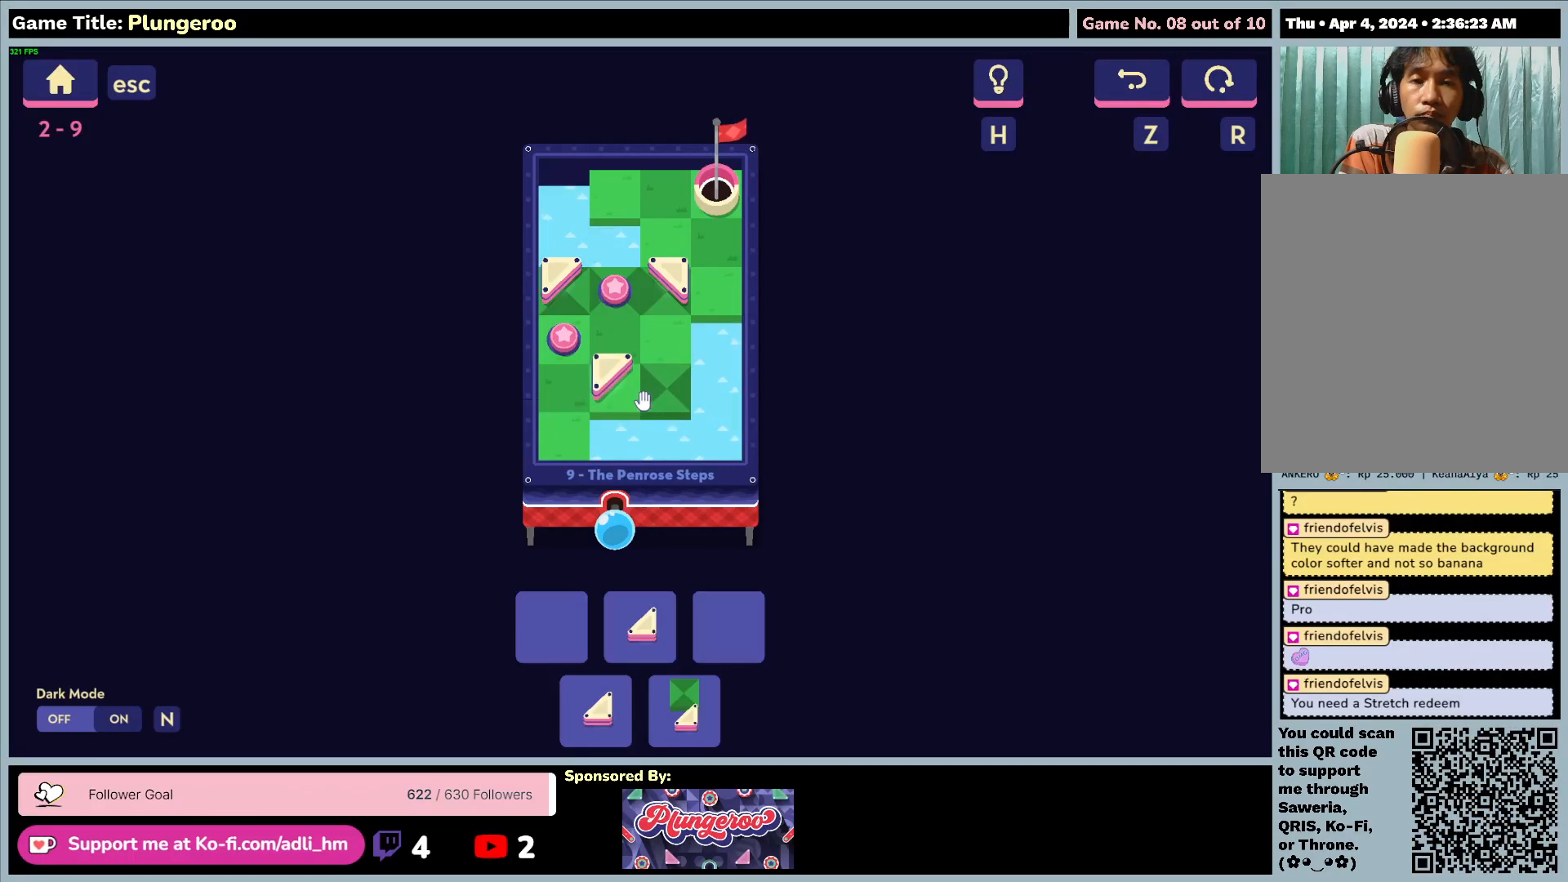
{"keys": [], "mouse": [], "events": [[33, "mouse_left", "up"]]}
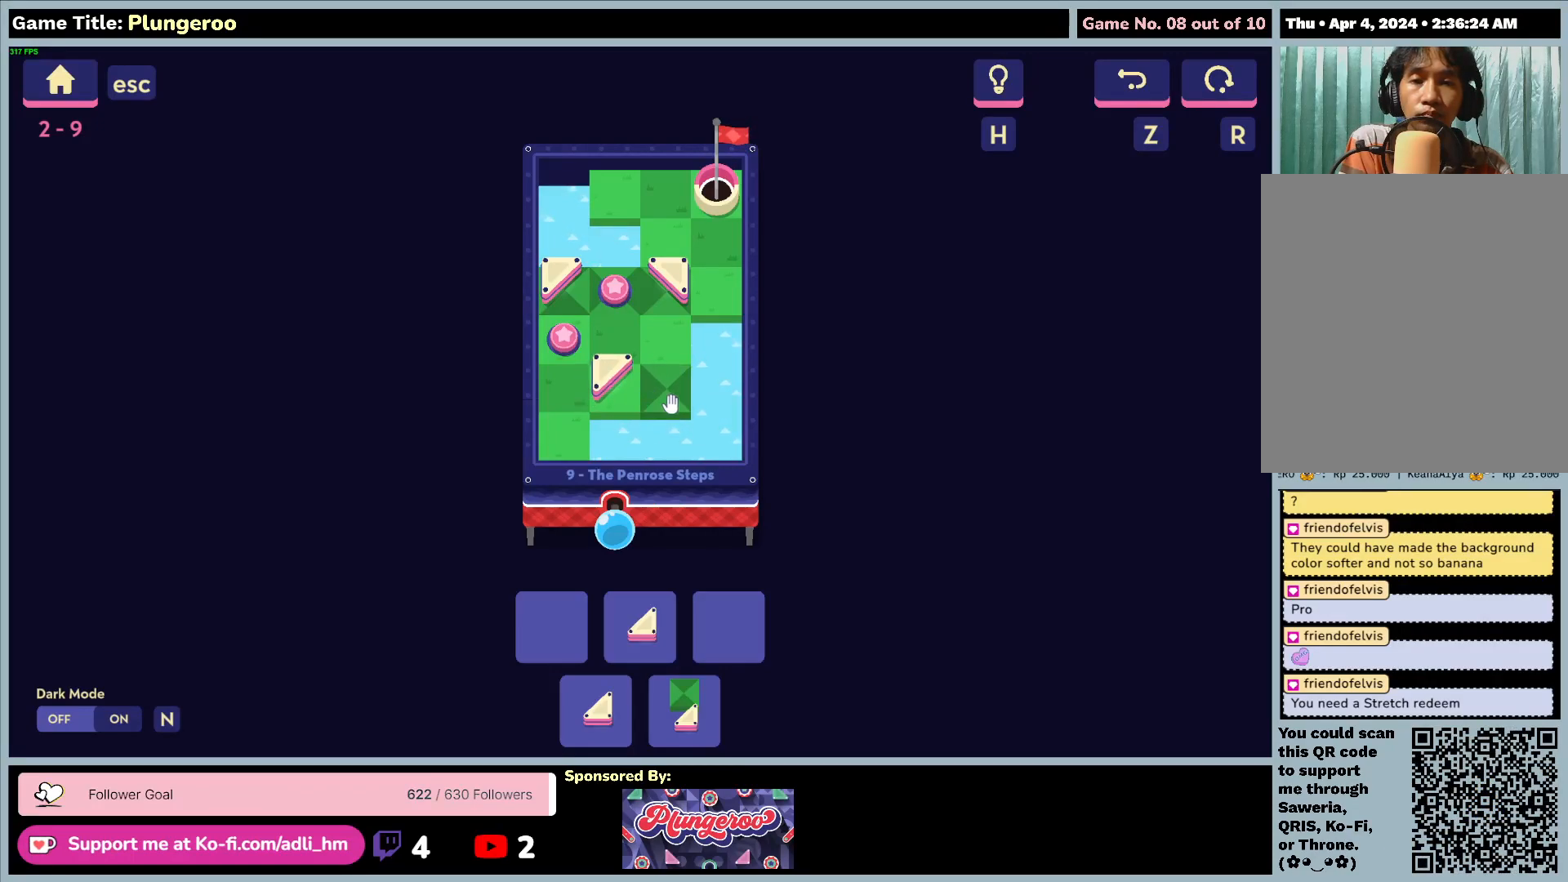
{"keys": [], "mouse": [], "events": []}
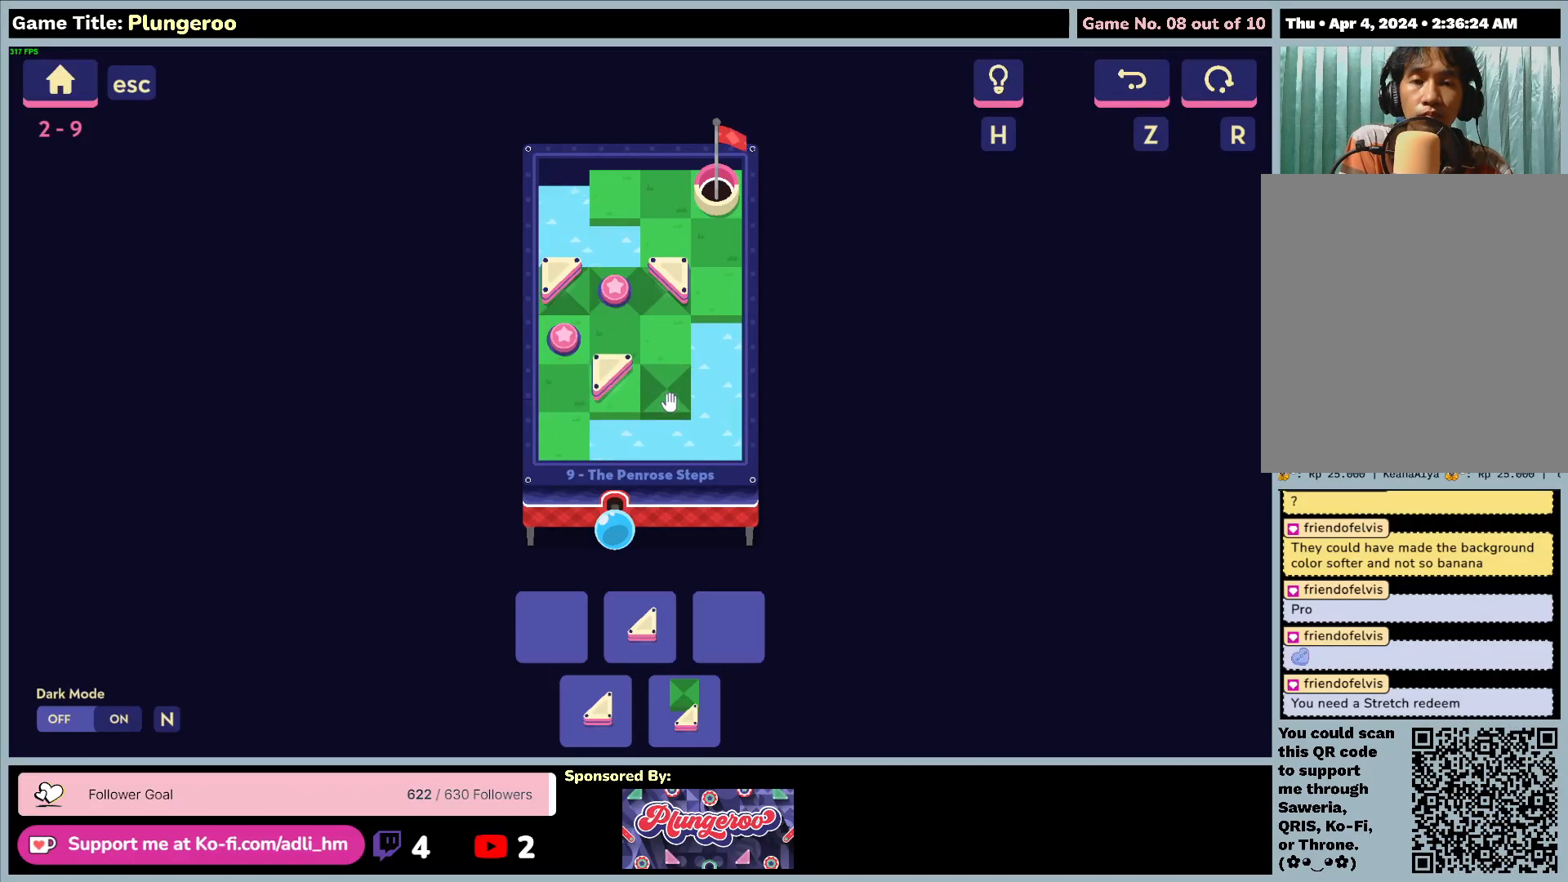
{"keys": [], "mouse": [], "events": [[17, "mouse_left", "down"], [367, "mouse_left", "up"]]}
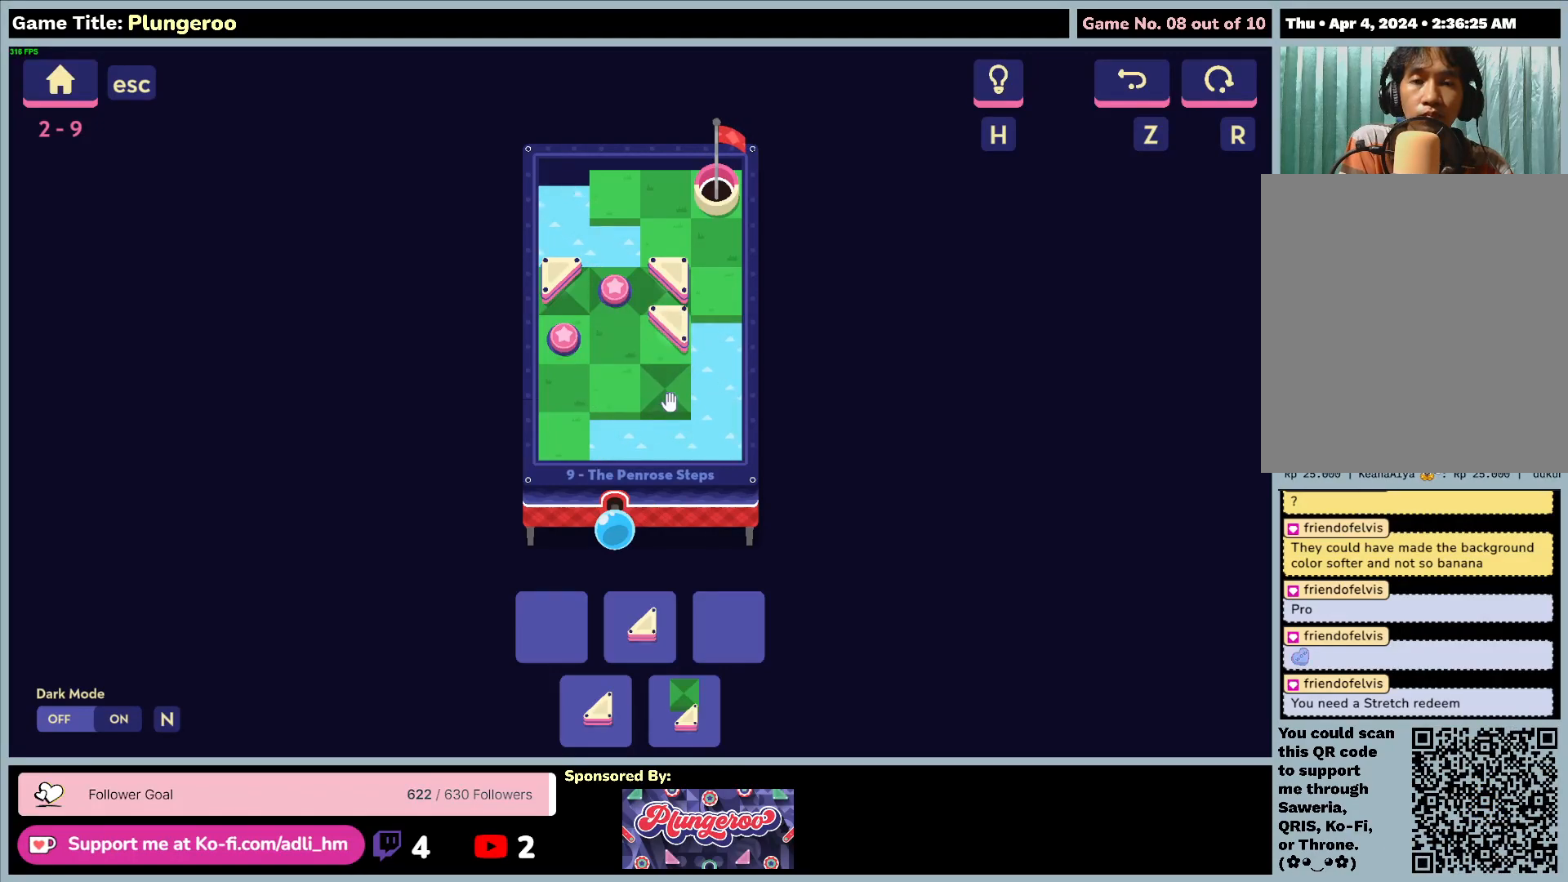
{"keys": [], "mouse": [], "events": []}
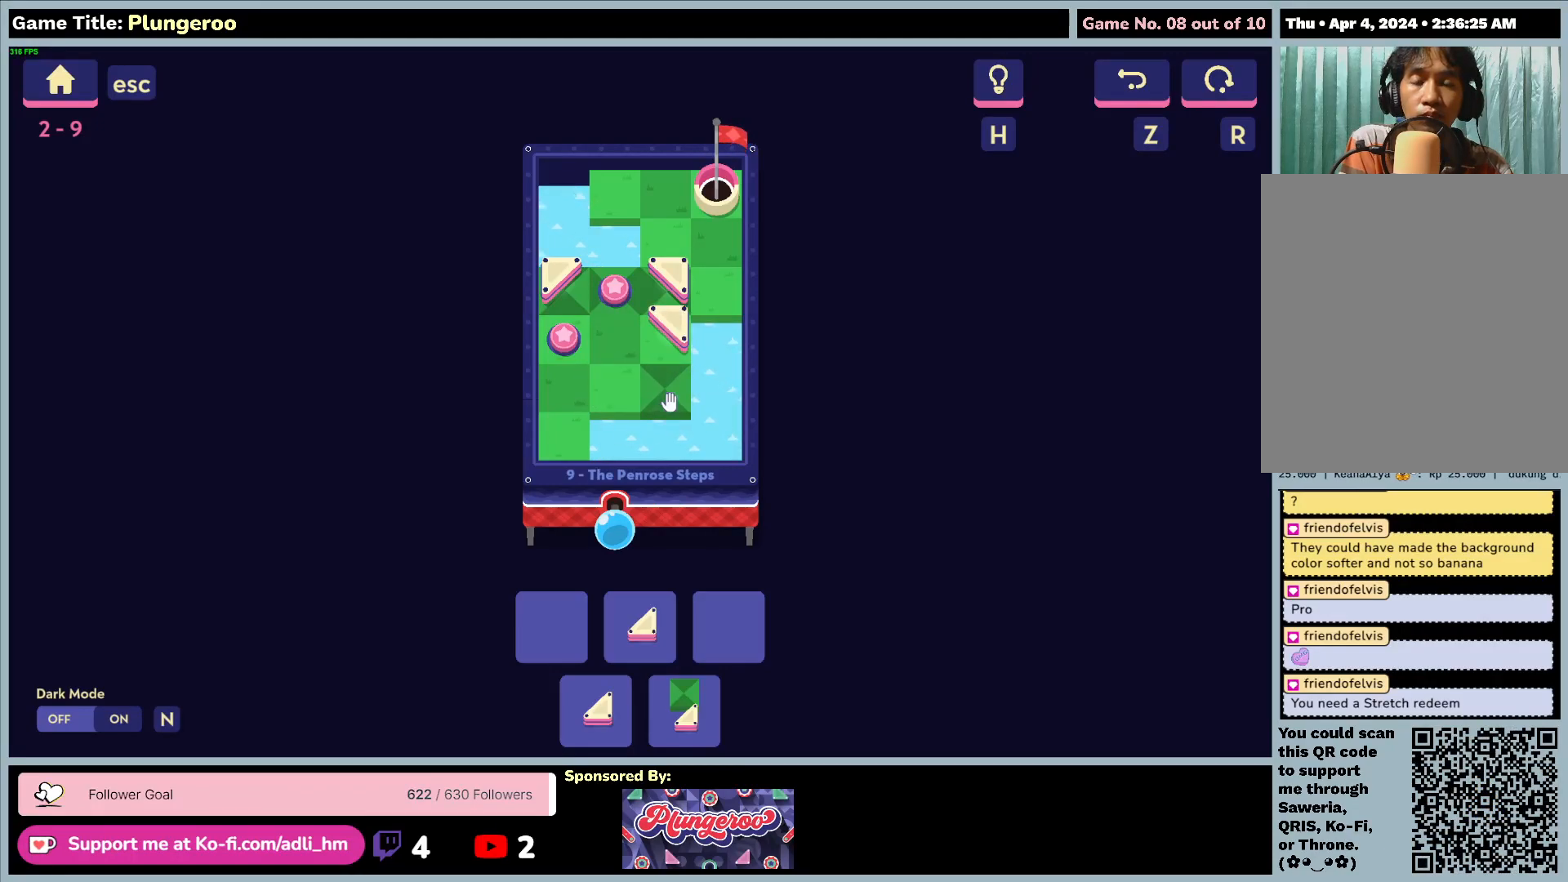
{"keys": [], "mouse": [], "events": [[67, "mouse_left", "down"], [433, "mouse_left", "up"]]}
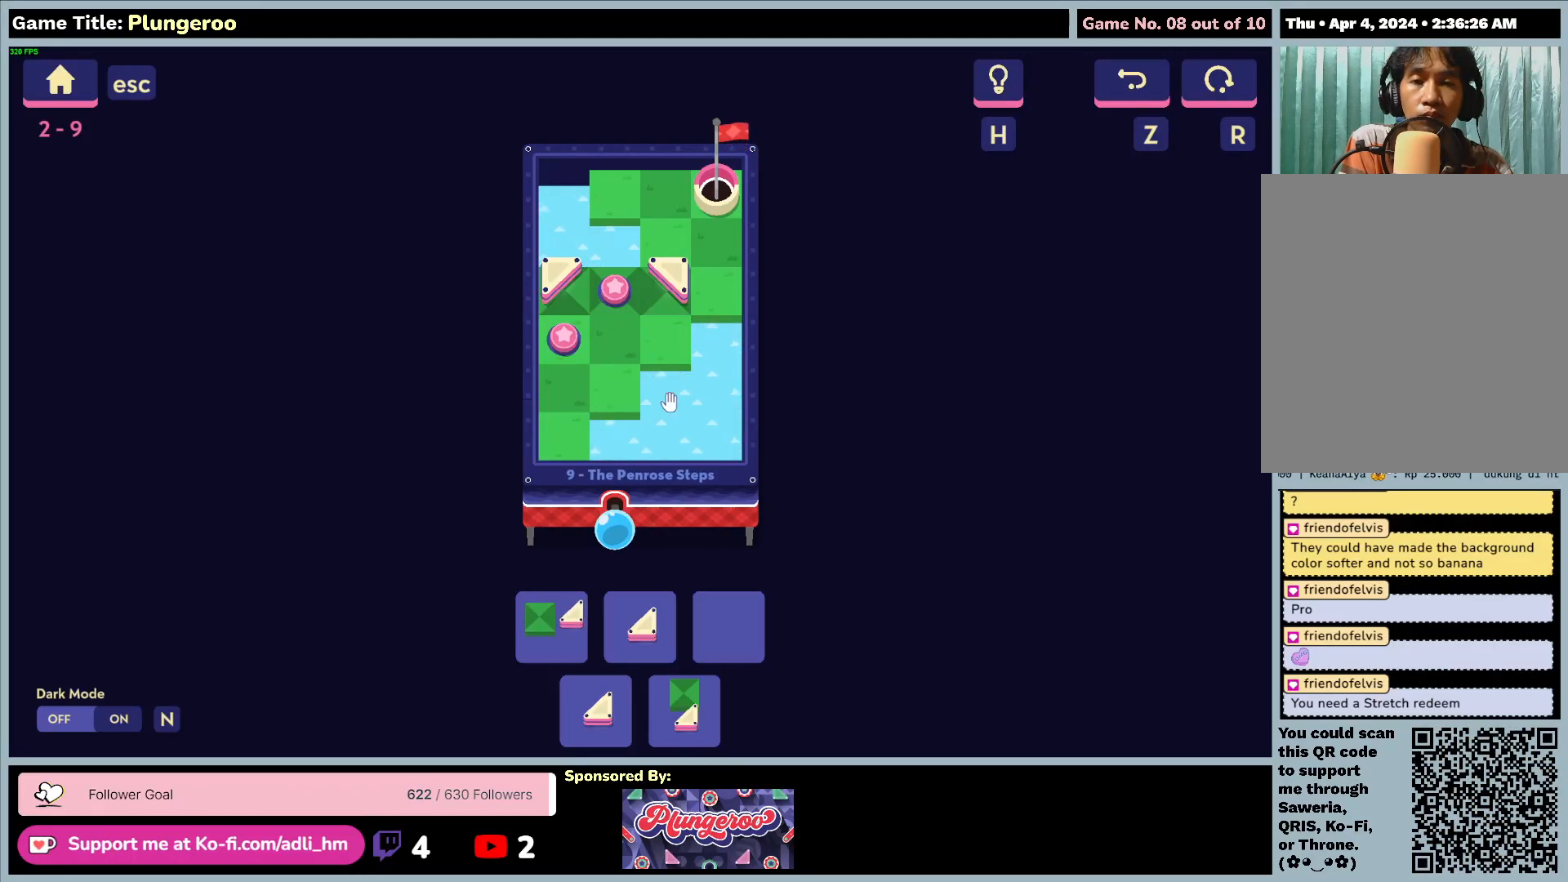
{"keys": [], "mouse": [], "events": []}
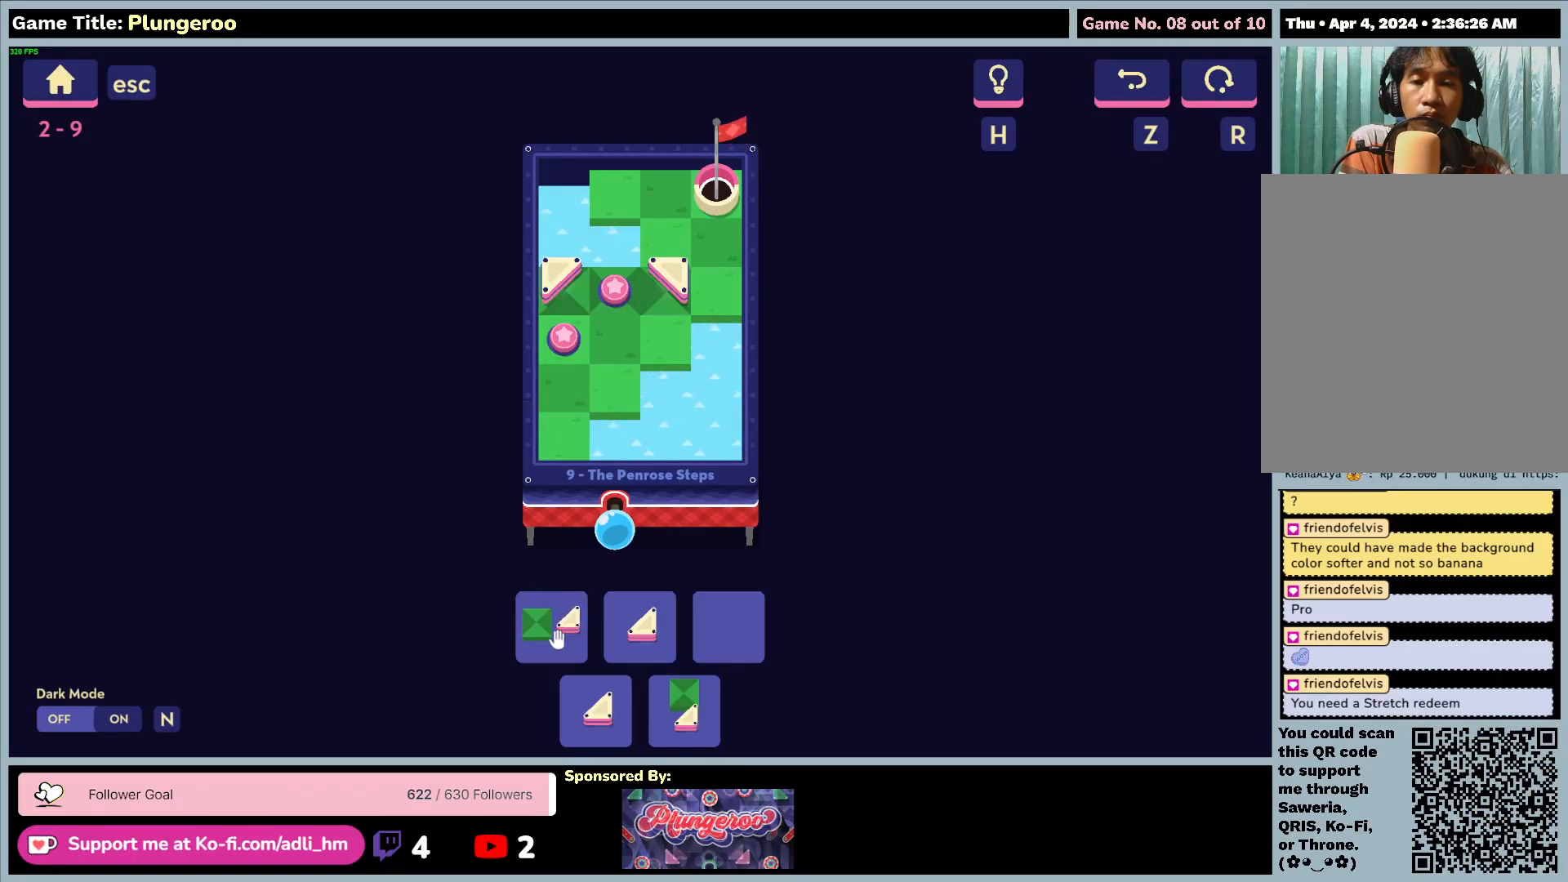
{"keys": [], "mouse": ["left"], "events": [[100, "mouse_left", "down"]]}
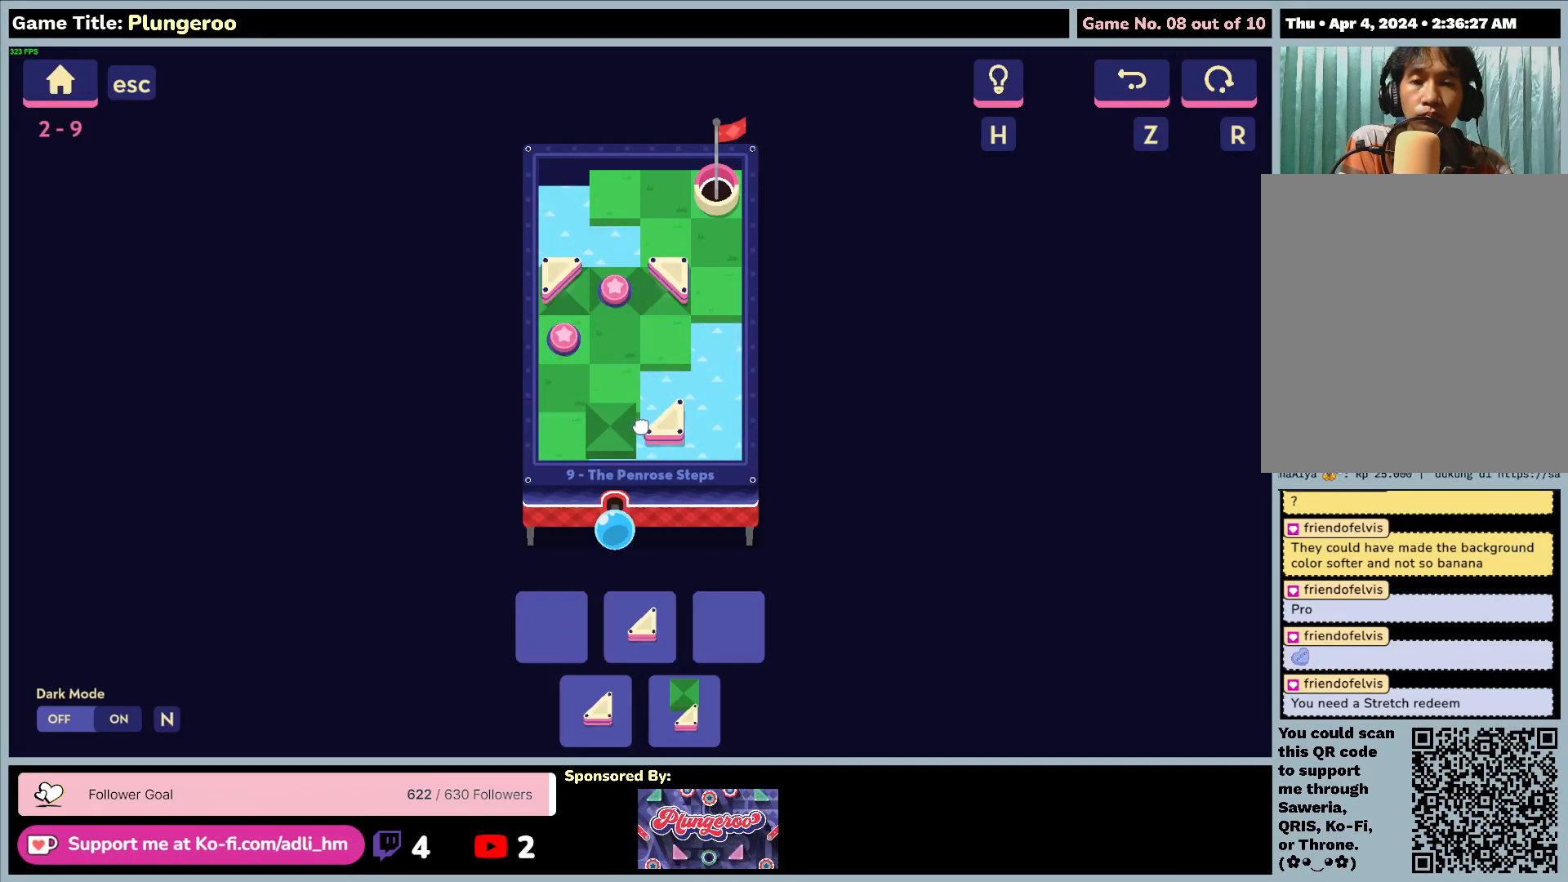
{"keys": [], "mouse": ["left"], "events": []}
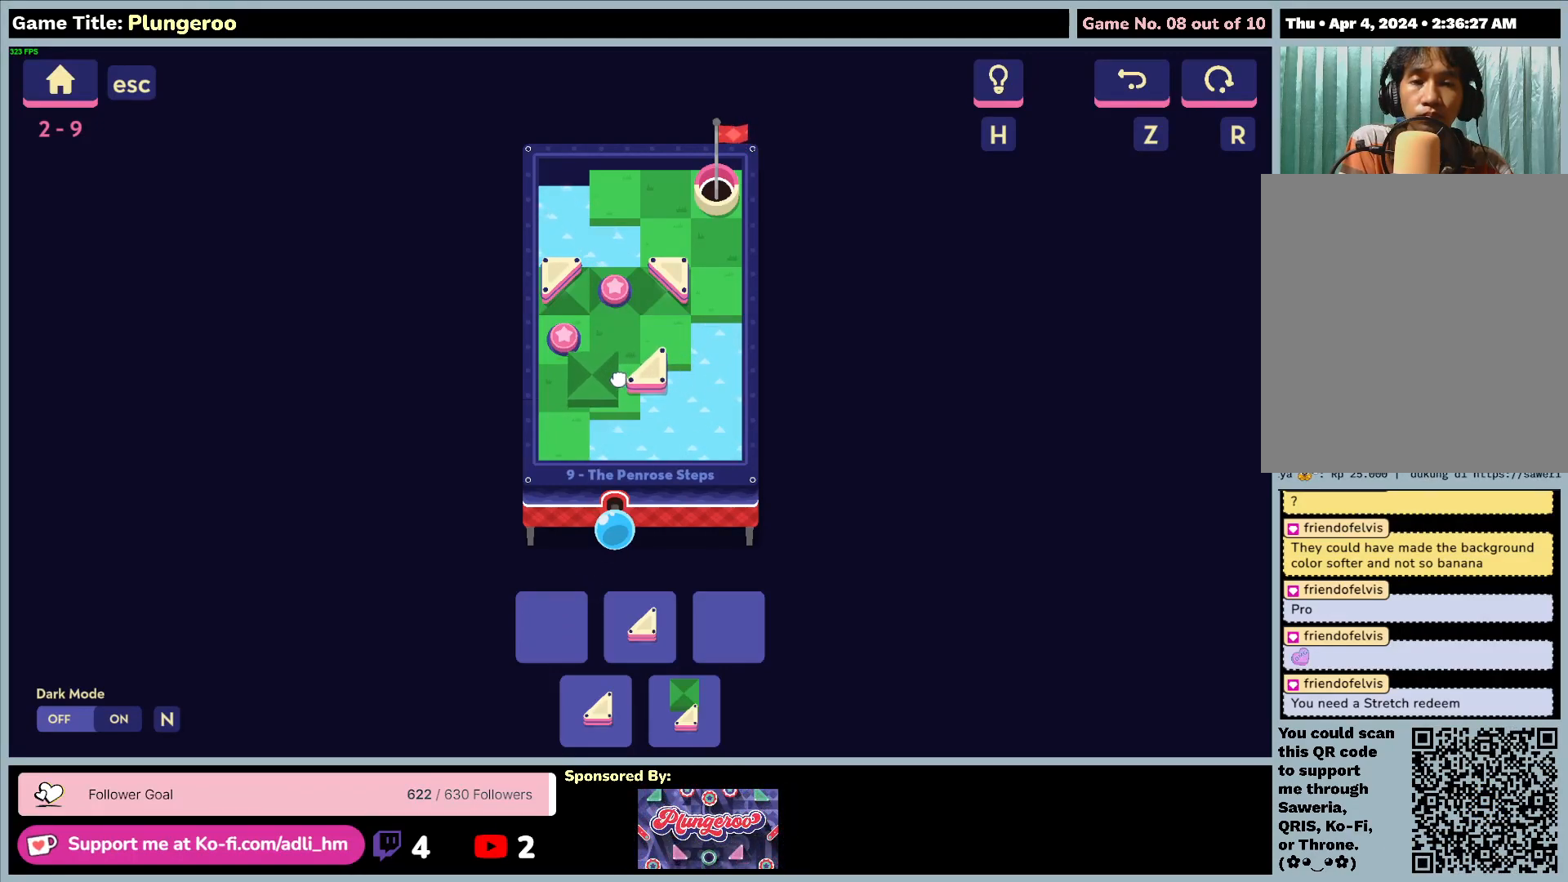
{"keys": [], "mouse": ["left"], "events": []}
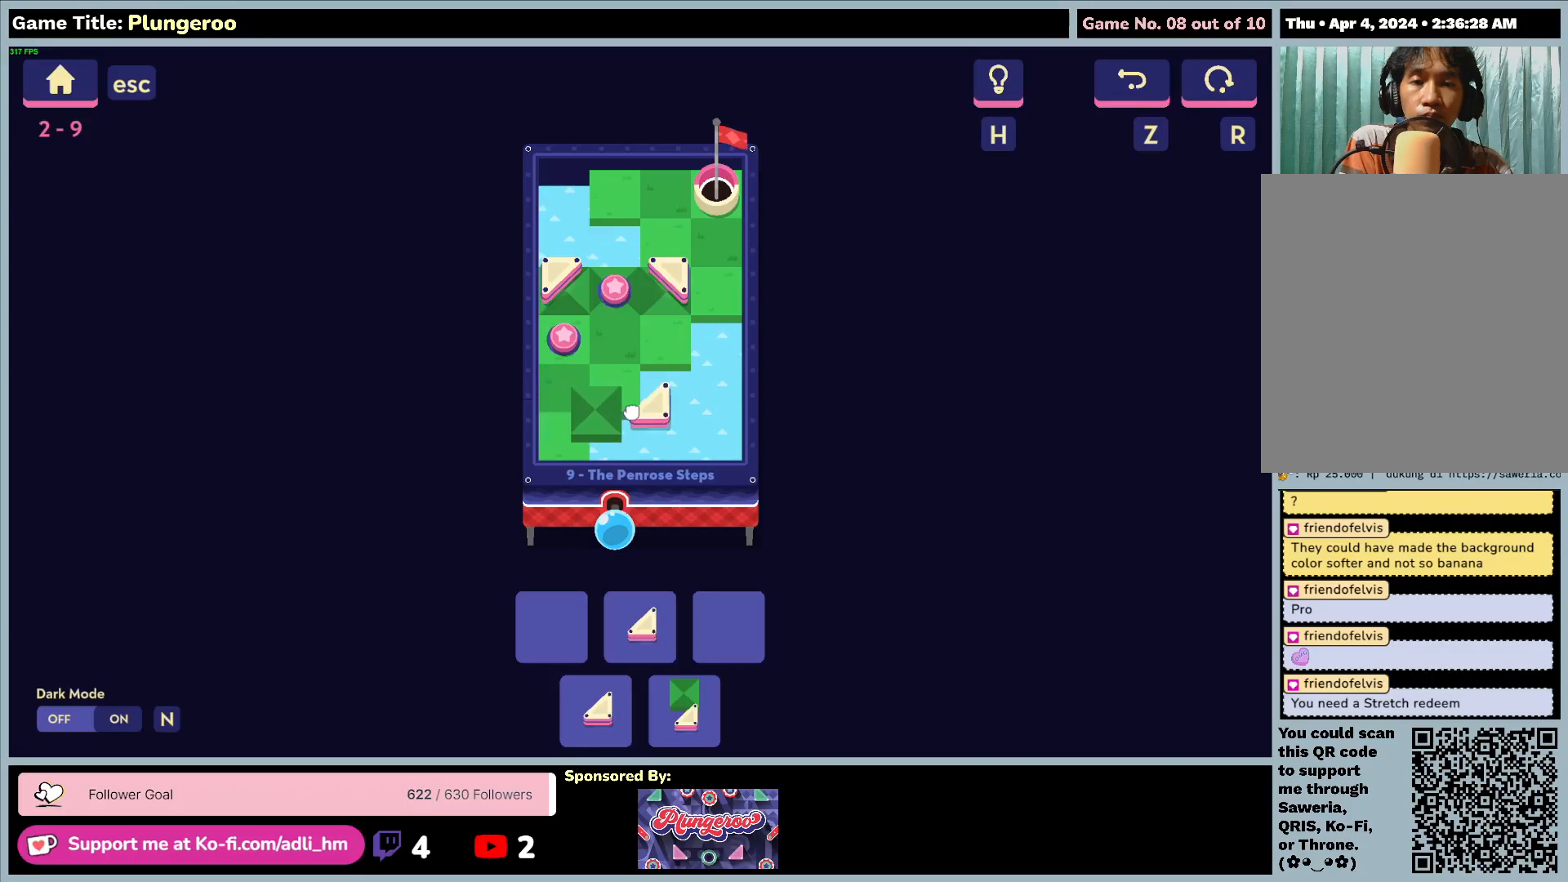
{"keys": [], "mouse": ["left"], "events": []}
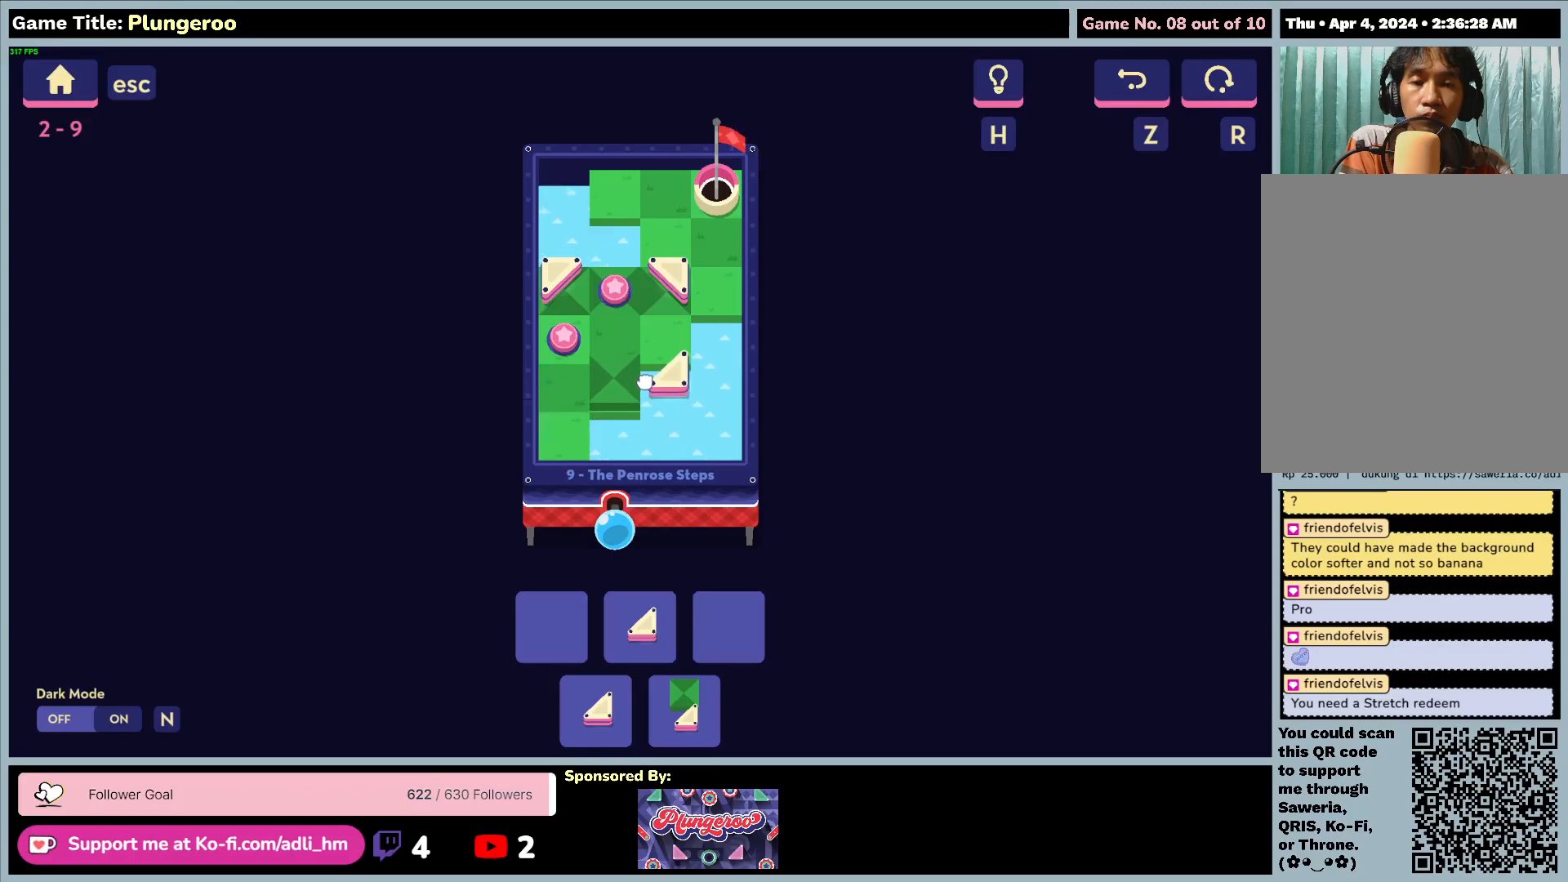
{"keys": [], "mouse": ["left"], "events": []}
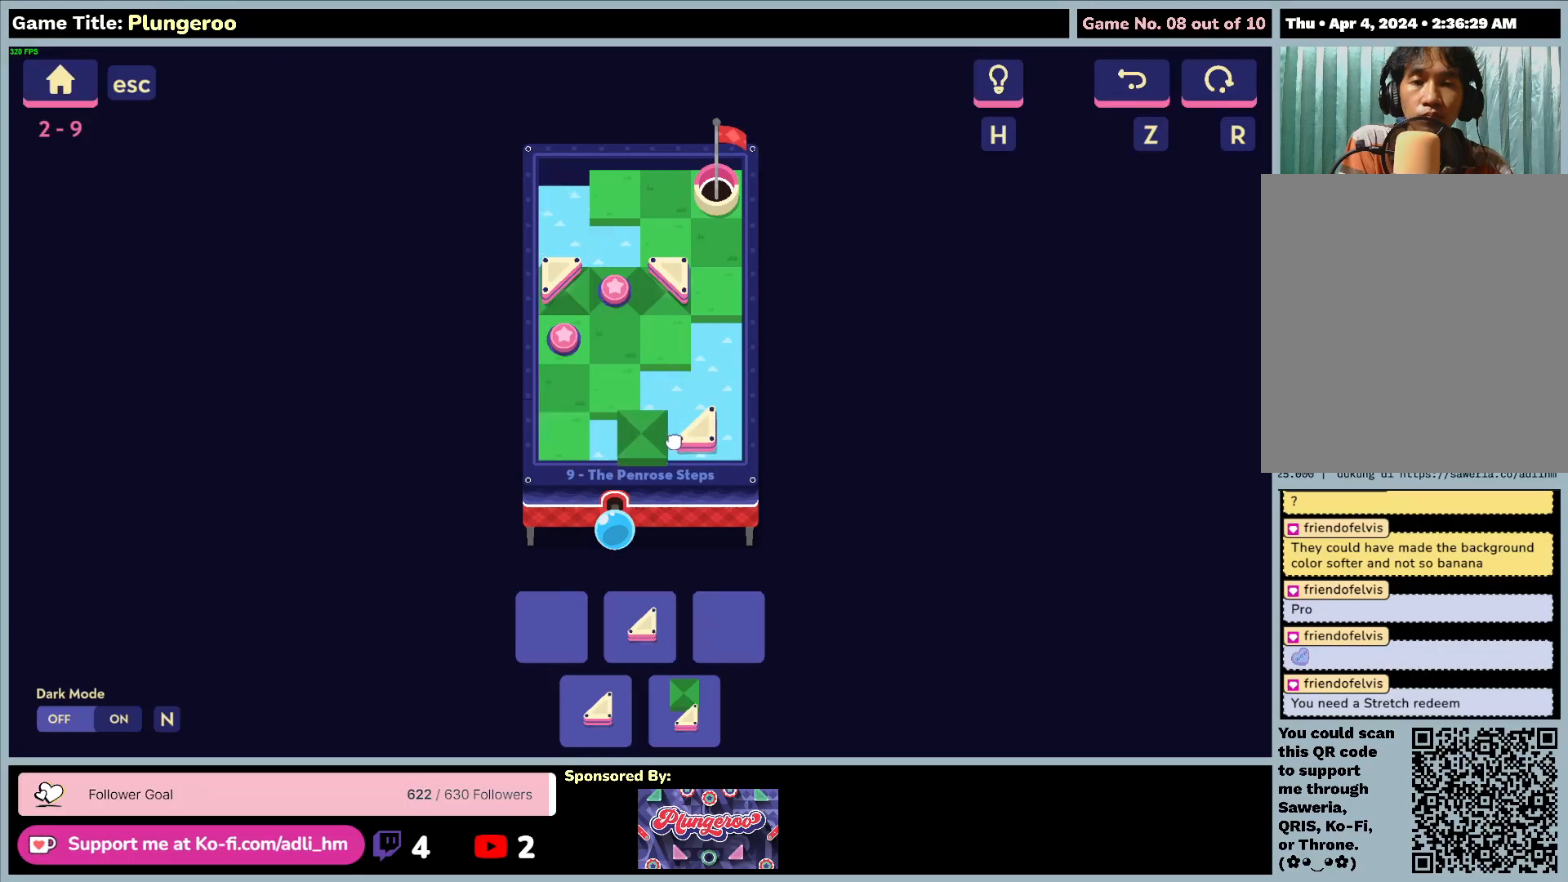
{"keys": [], "mouse": ["left"], "events": []}
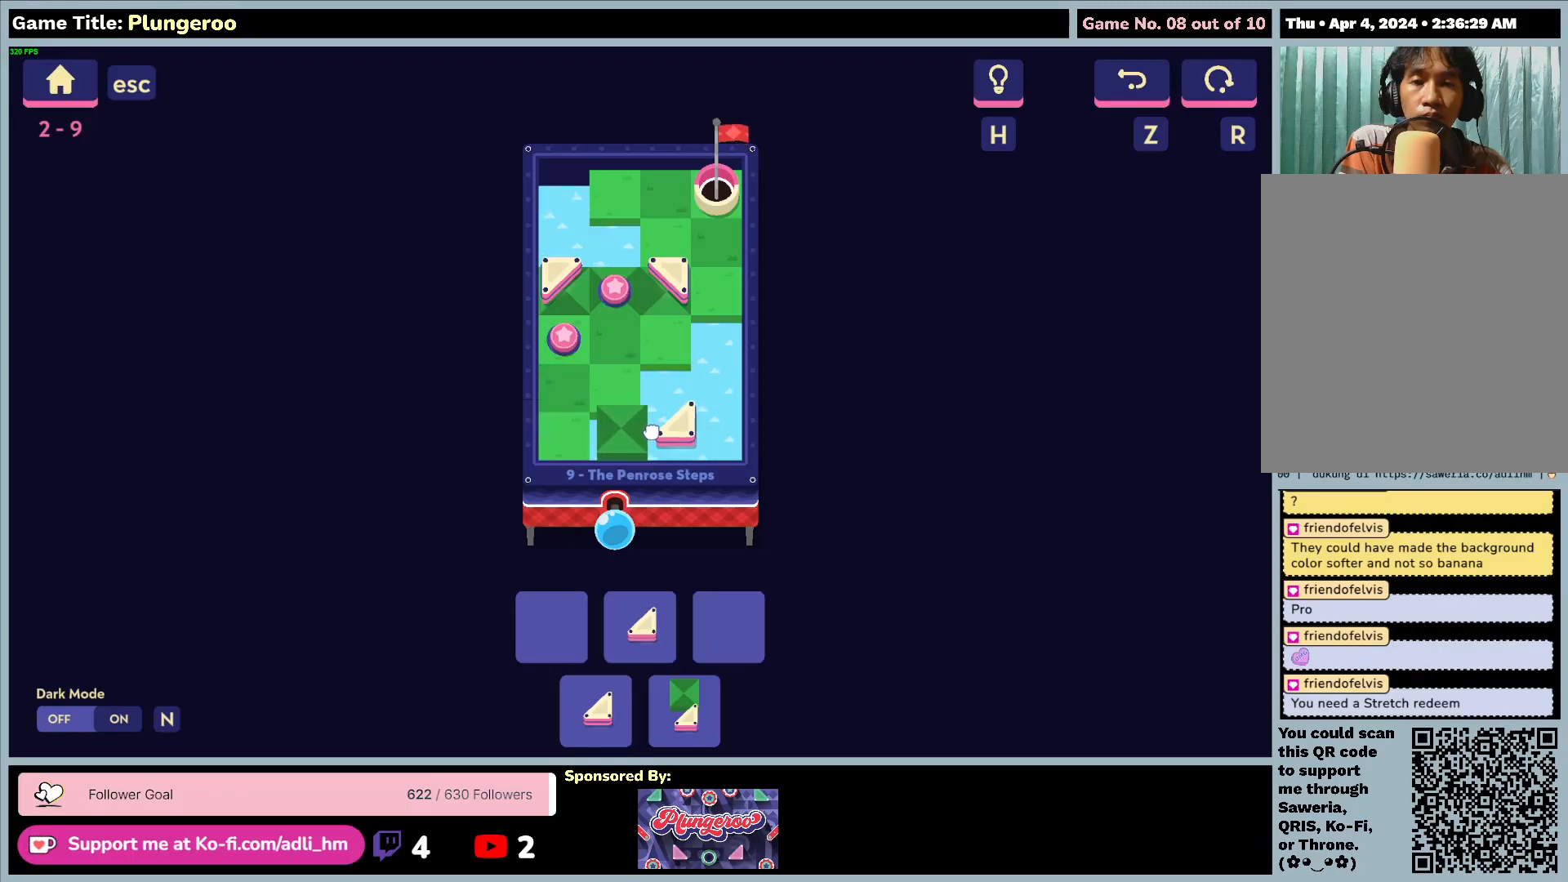
{"keys": [], "mouse": ["left"], "events": []}
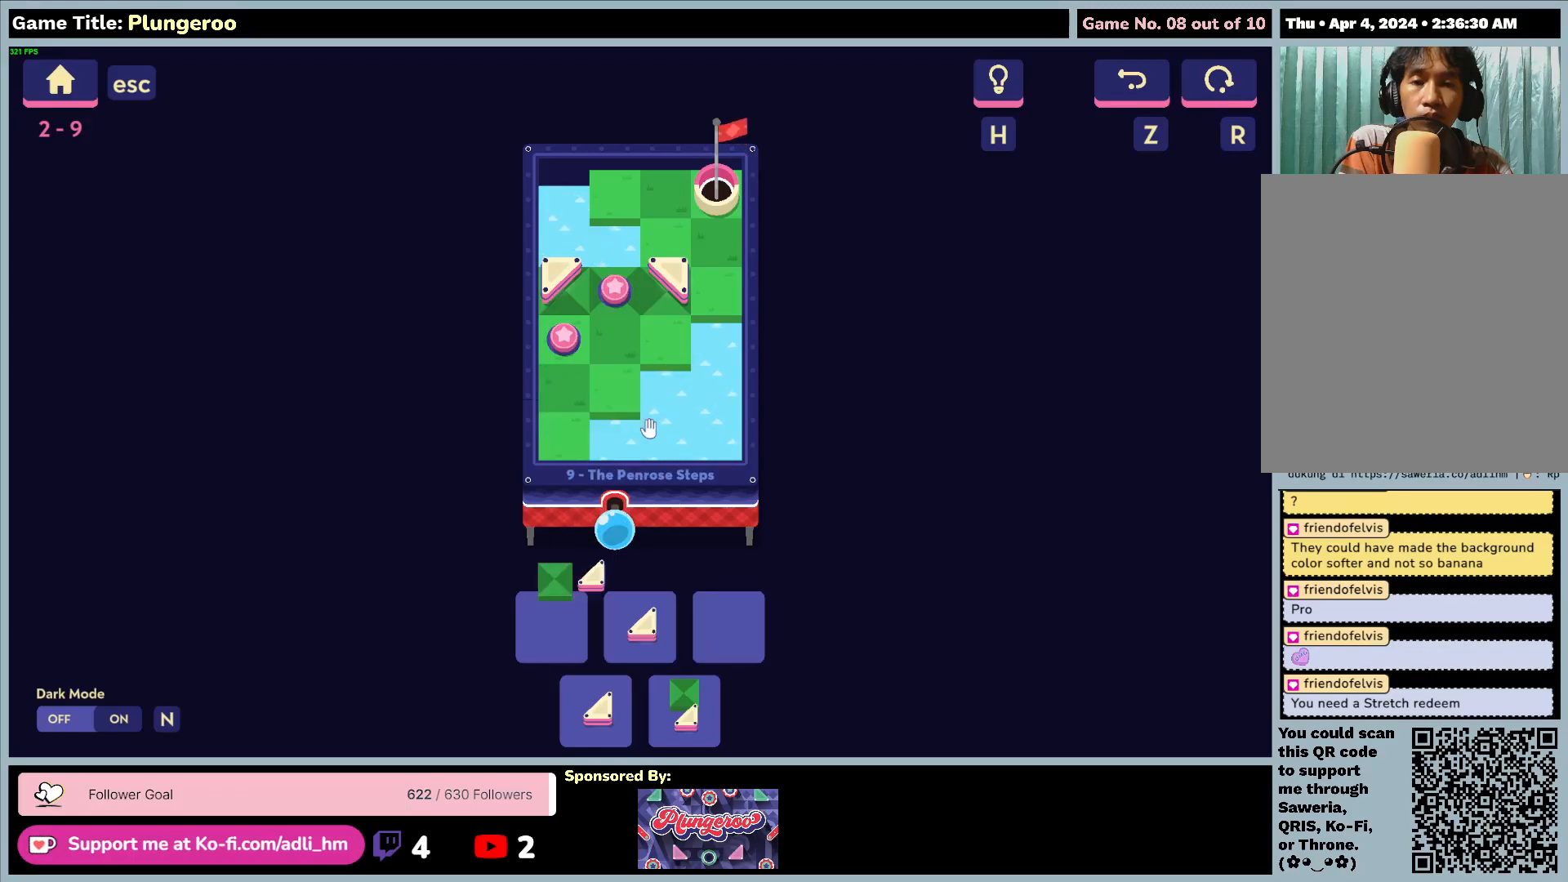
{"keys": [], "mouse": ["left"], "events": [[100, "mouse_left", "up"], [500, "mouse_left", "down"]]}
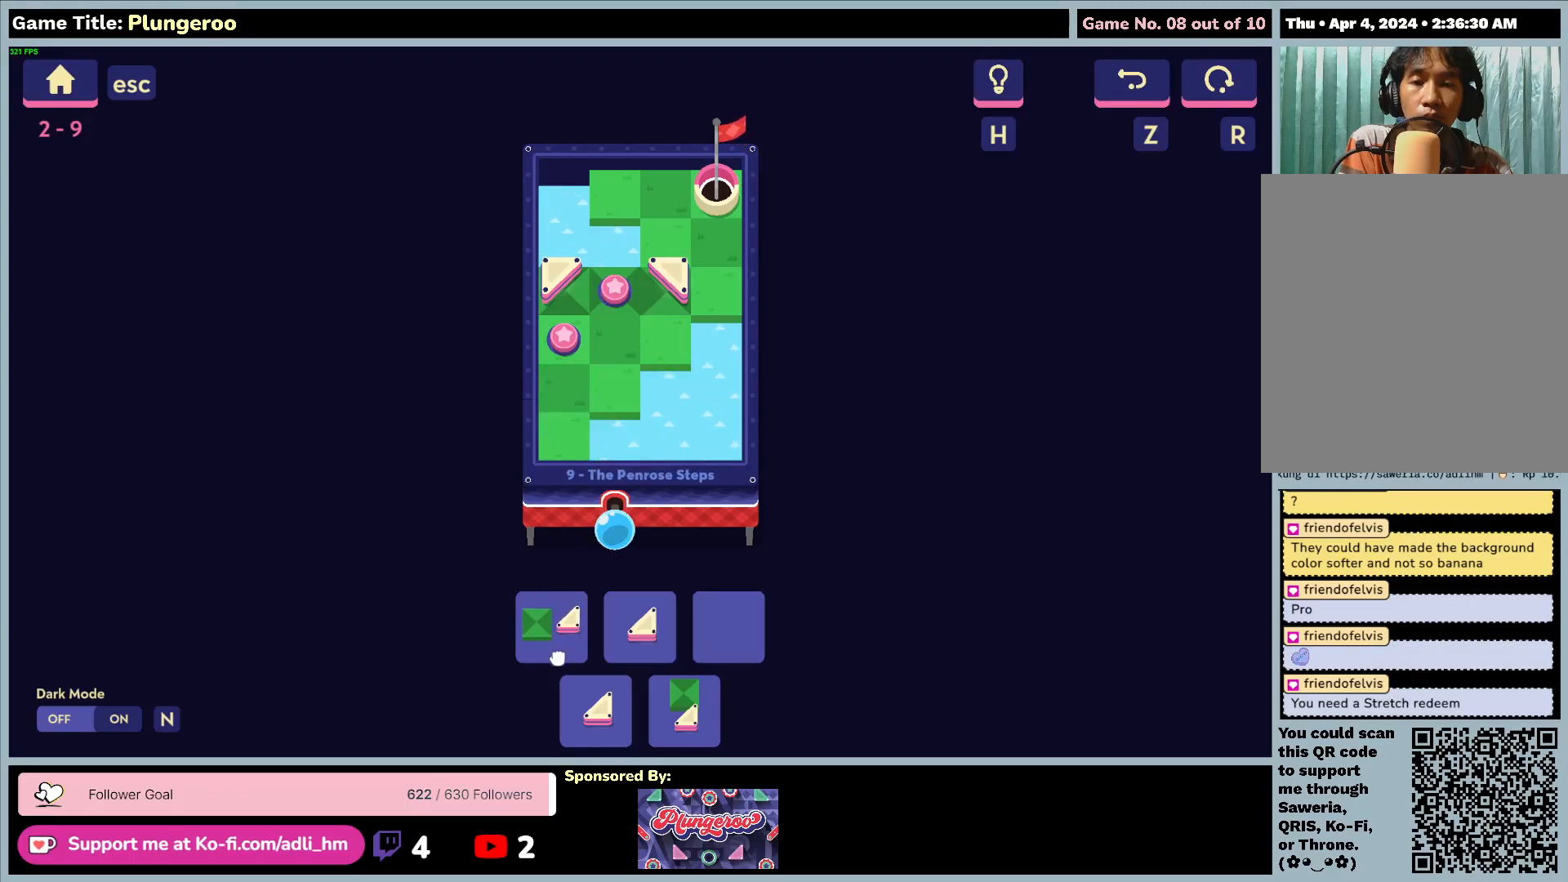
{"keys": [], "mouse": [], "events": [[300, "mouse_left", "up"]]}
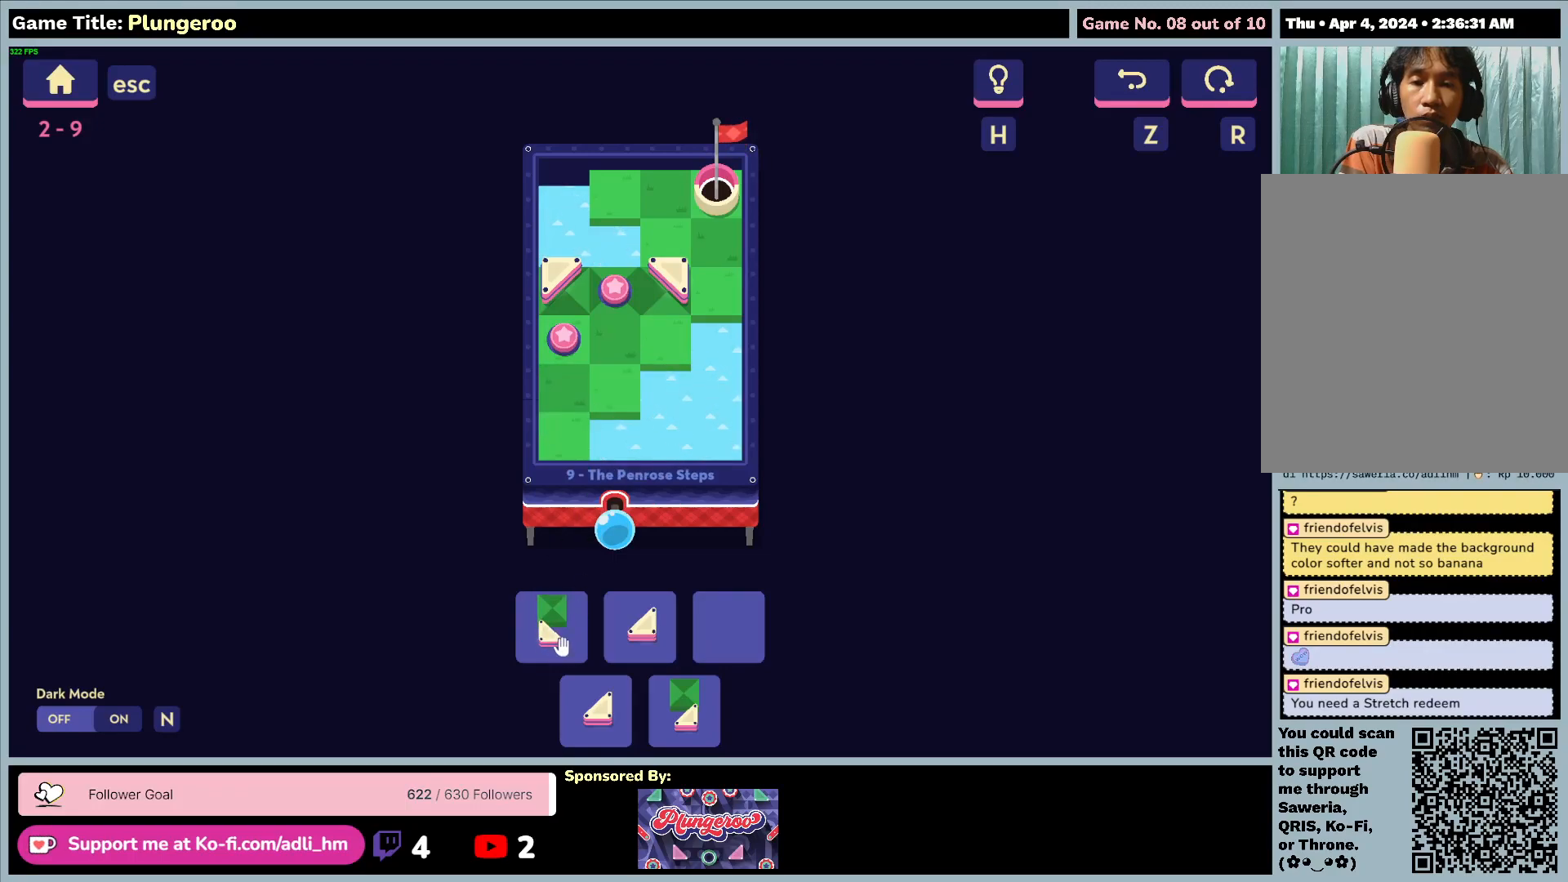
{"keys": [], "mouse": ["left"], "events": [[233, "mouse_left", "down"]]}
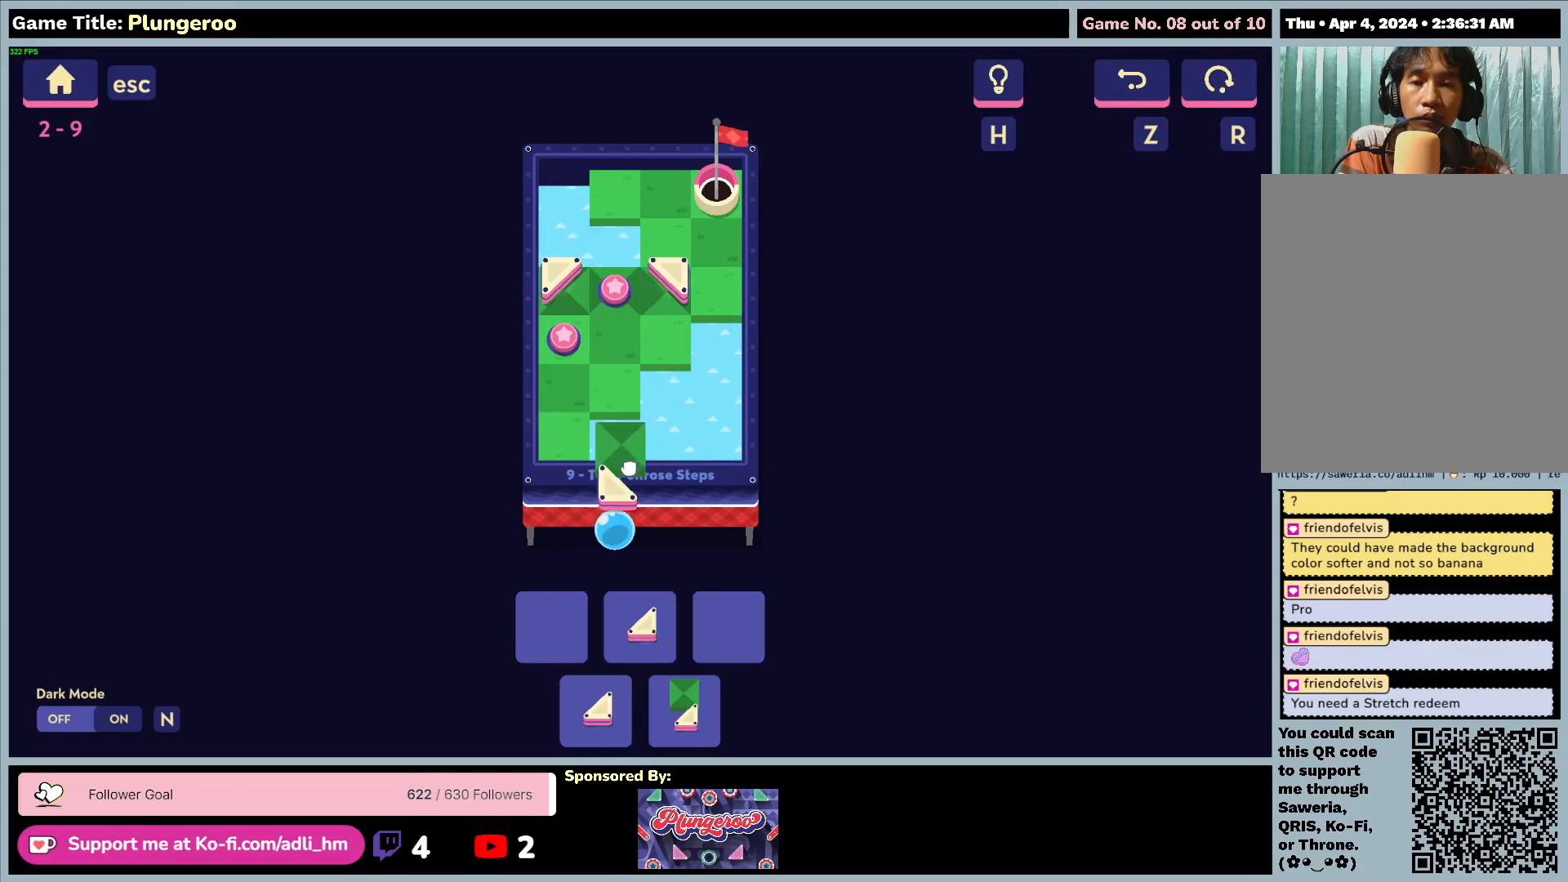
{"keys": [], "mouse": ["left"], "events": []}
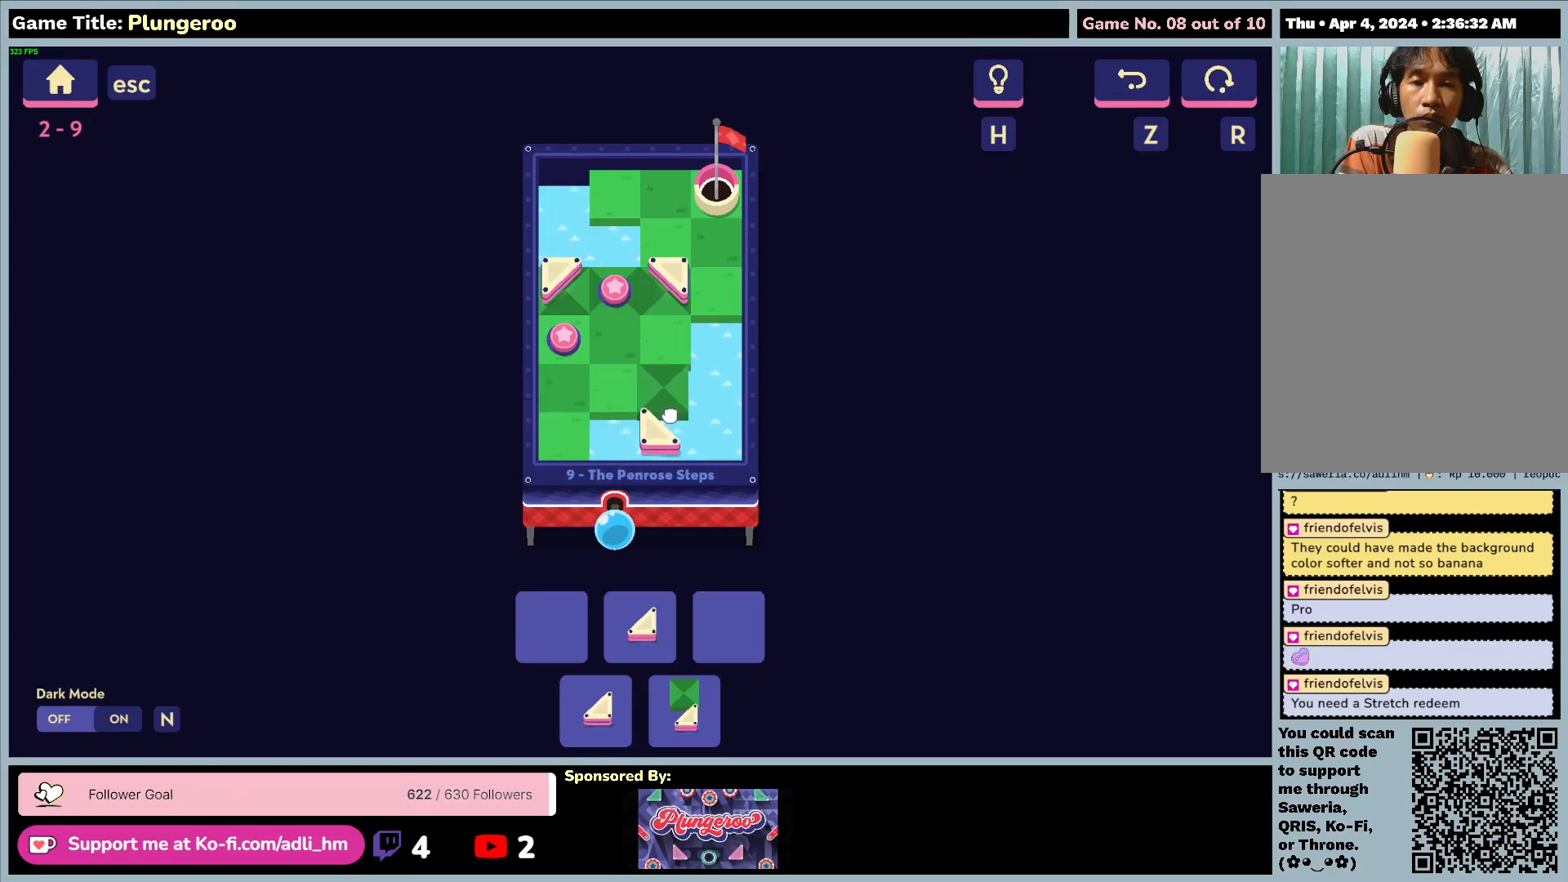
{"keys": [], "mouse": [], "events": [[400, "mouse_left", "up"]]}
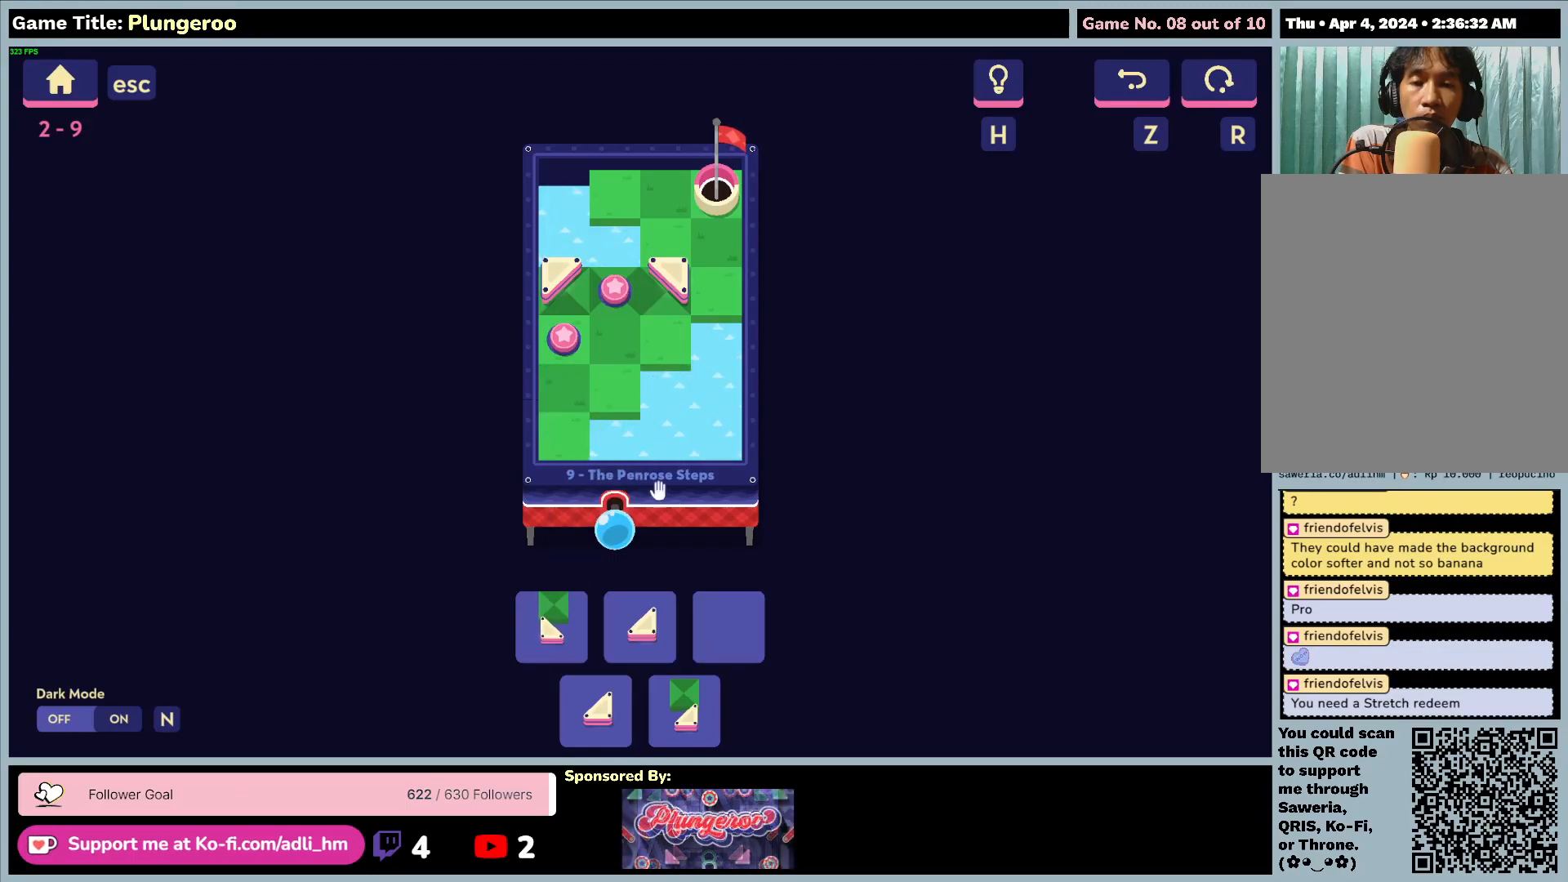
{"keys": [], "mouse": [], "events": []}
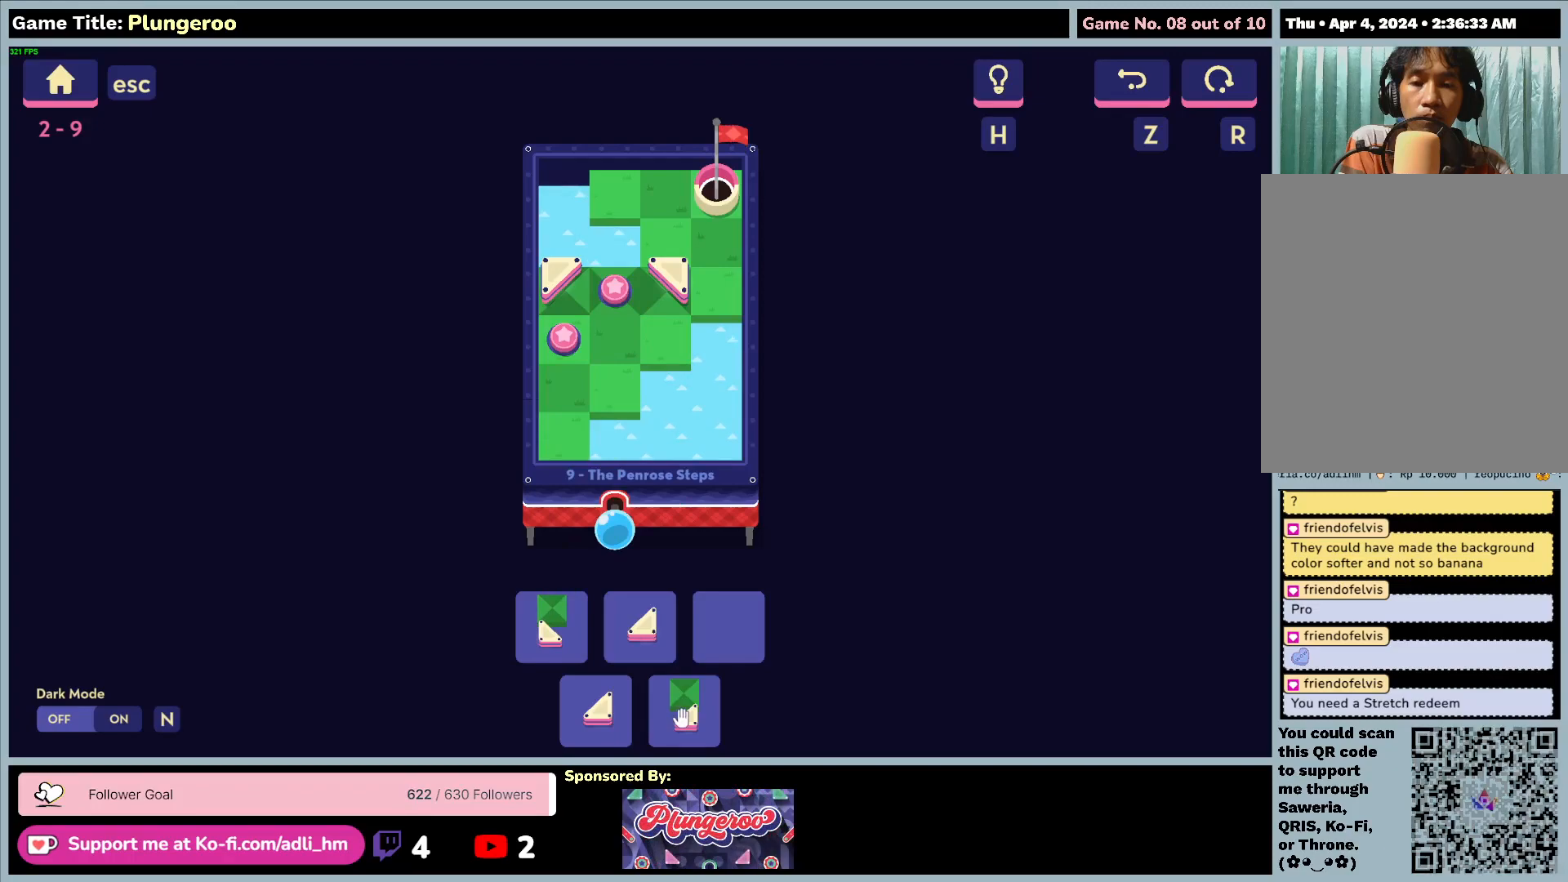
{"keys": [], "mouse": ["left"], "events": [[100, "mouse_left", "down"]]}
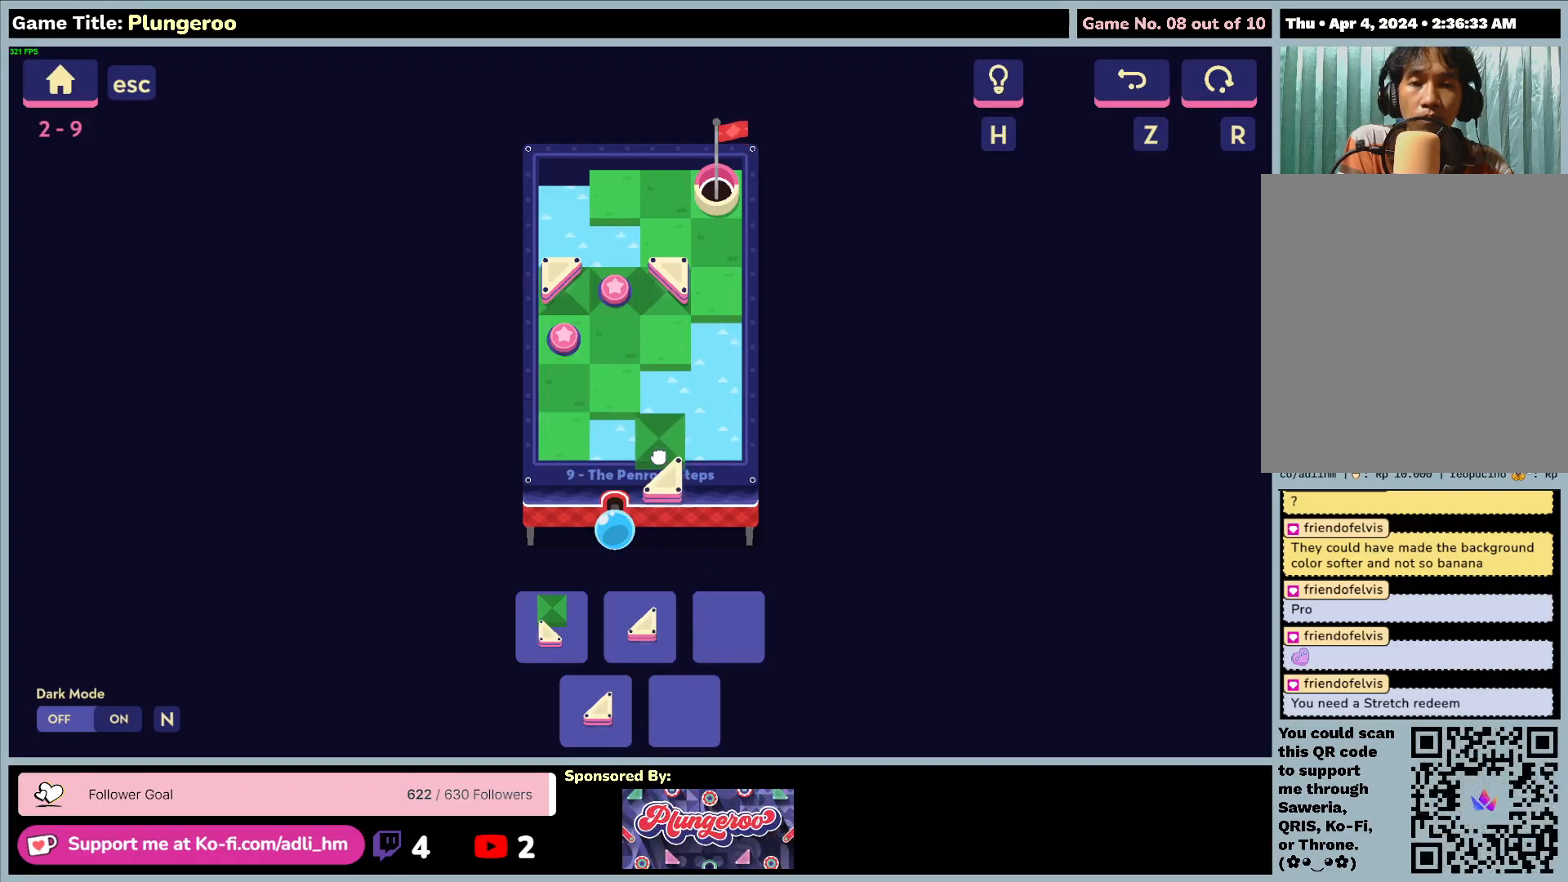
{"keys": [], "mouse": ["left"], "events": []}
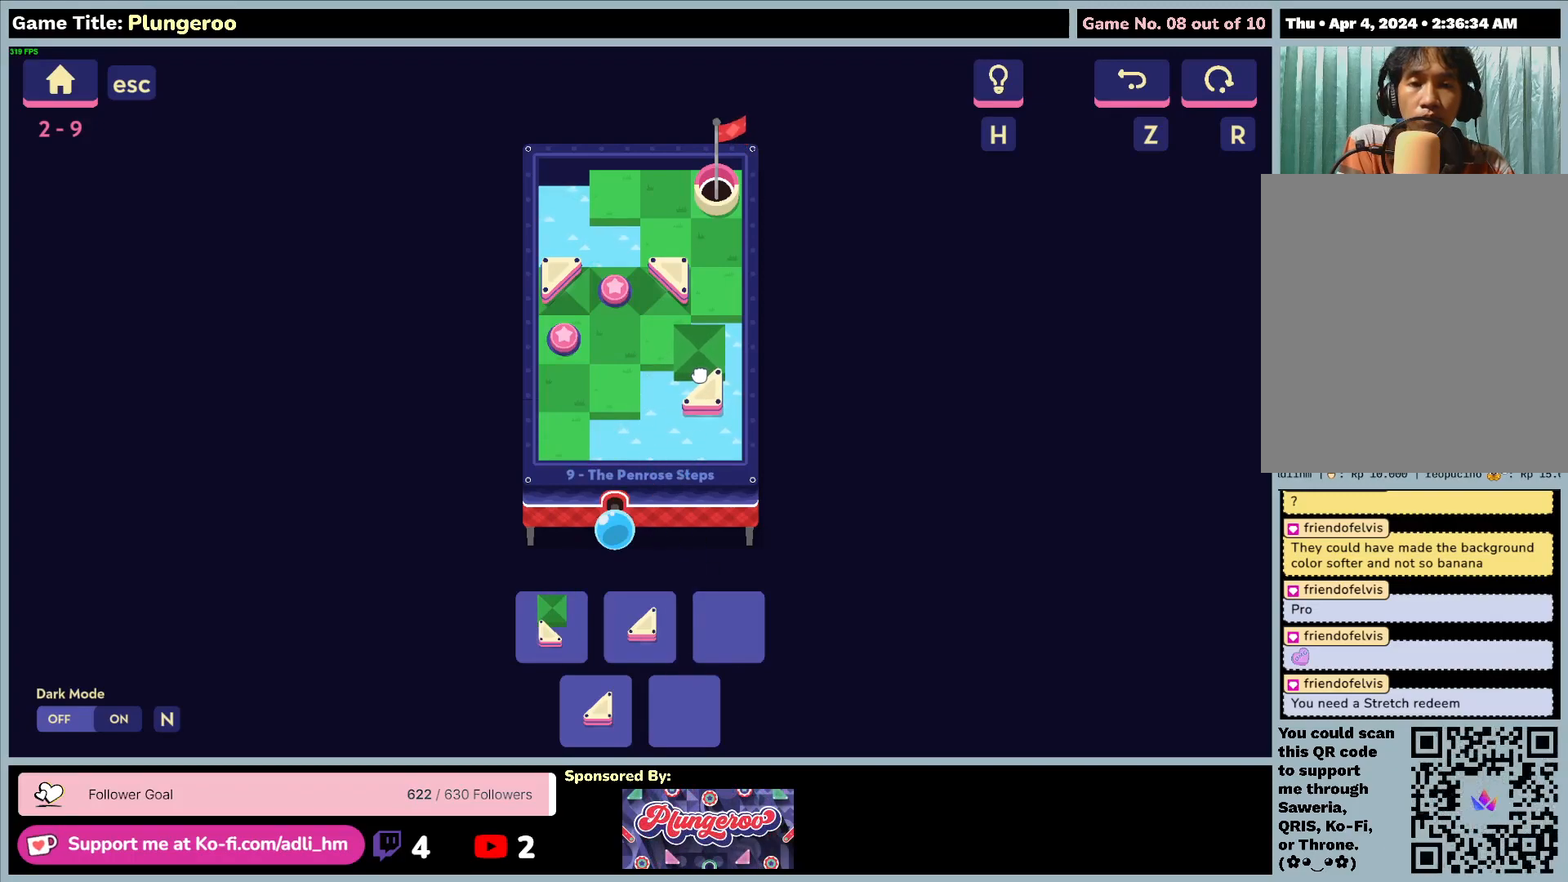
{"keys": [], "mouse": ["left"], "events": []}
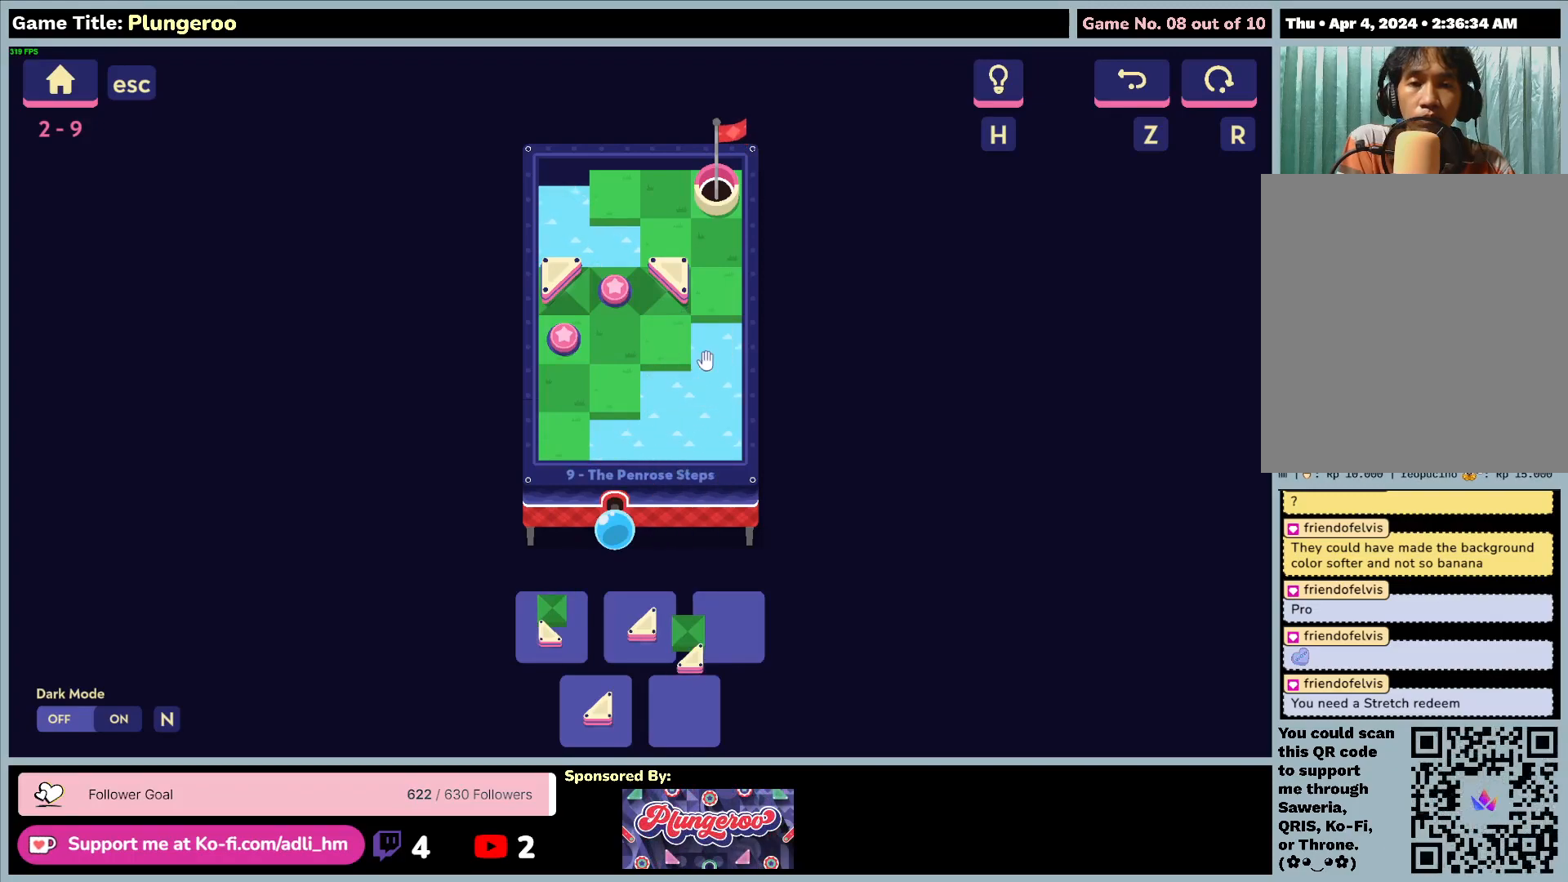
{"keys": [], "mouse": [], "events": [[100, "mouse_left", "up"]]}
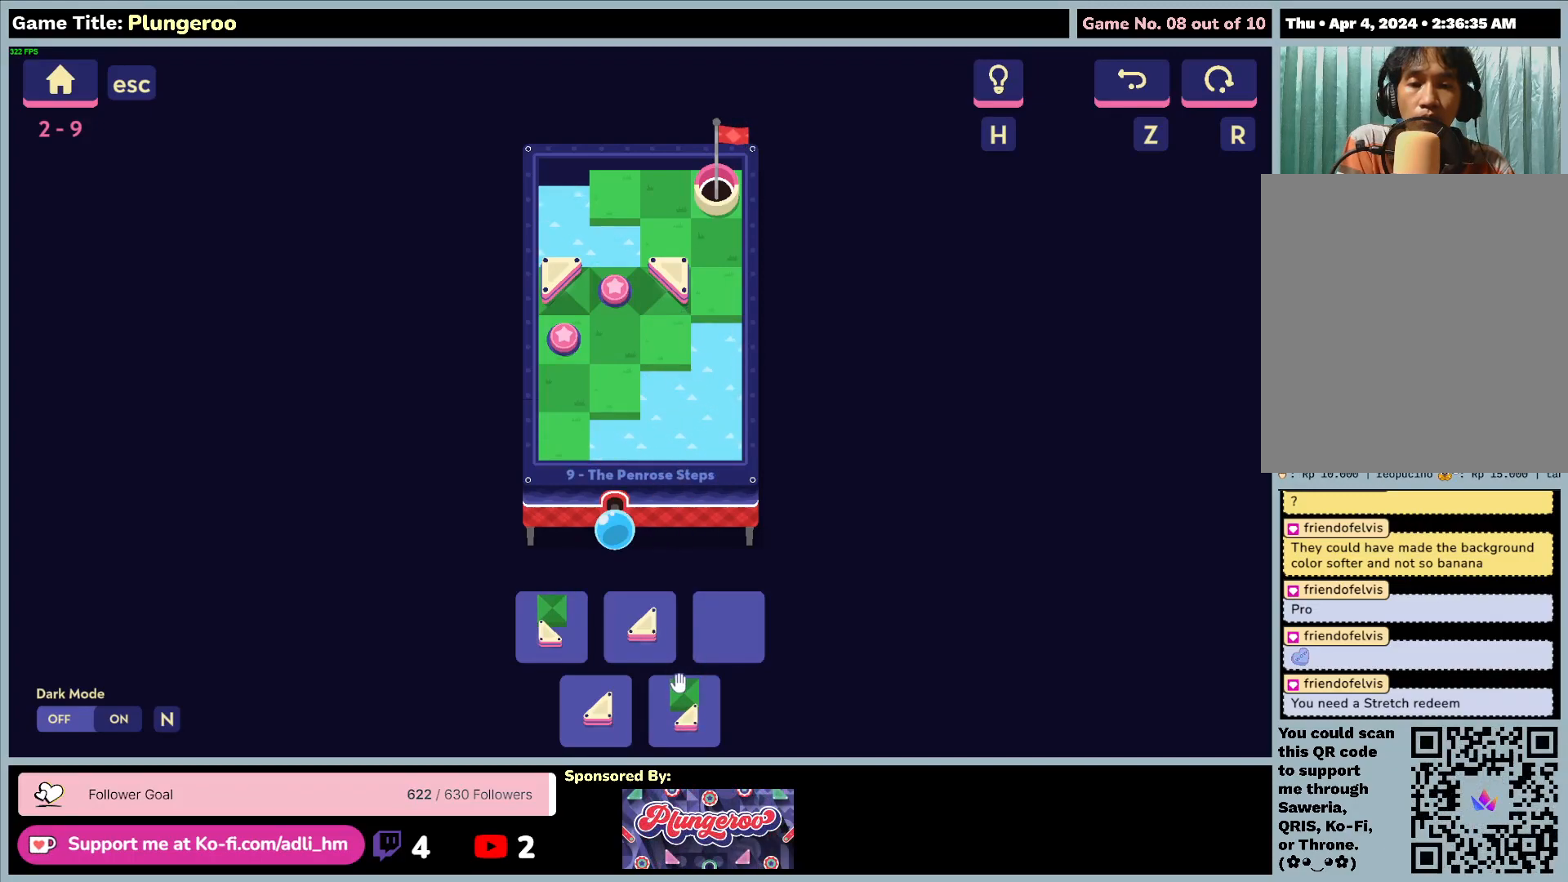
{"keys": [], "mouse": ["left"], "events": [[33, "mouse_left", "down"], [367, "mouse_left", "up"], [467, "mouse_left", "down"]]}